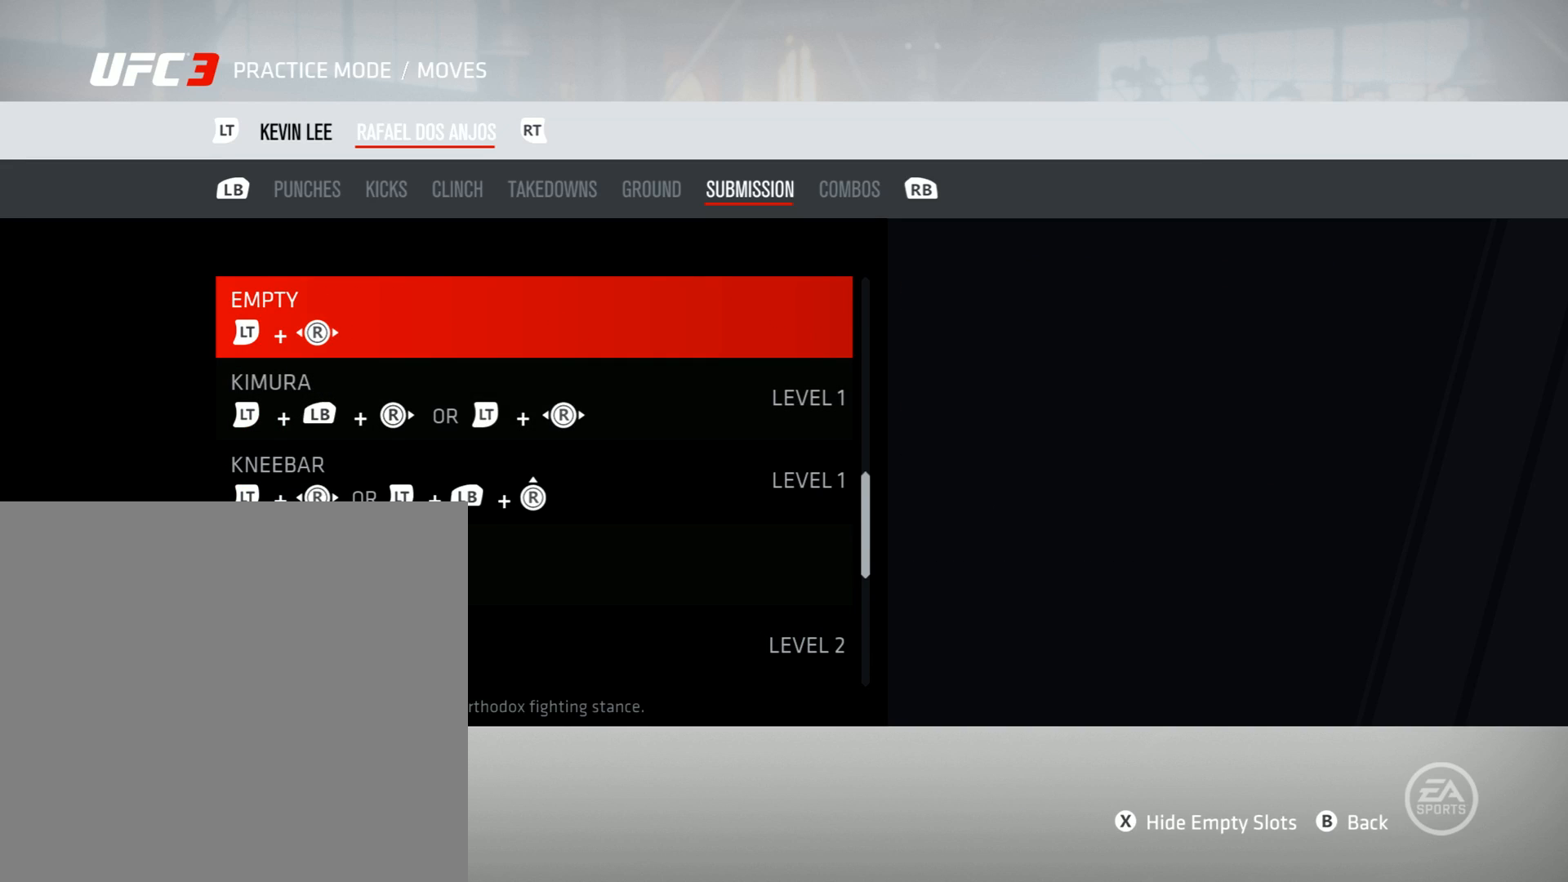
Gameplay with a controller (Xbox layout); each line is a JSON object with the inputs held at the frame after it. "events" lists button and stick changes between this image and that frame as [ms after this image, input, new state], when the widget could be followed in between.
{"buttons": ["DPAD_UP"], "left_stick": "center", "right_stick": "center", "events": [[100, "DPAD_UP", "up"], [234, "DPAD_UP", "down"], [334, "DPAD_UP", "up"], [500, "DPAD_UP", "down"]]}
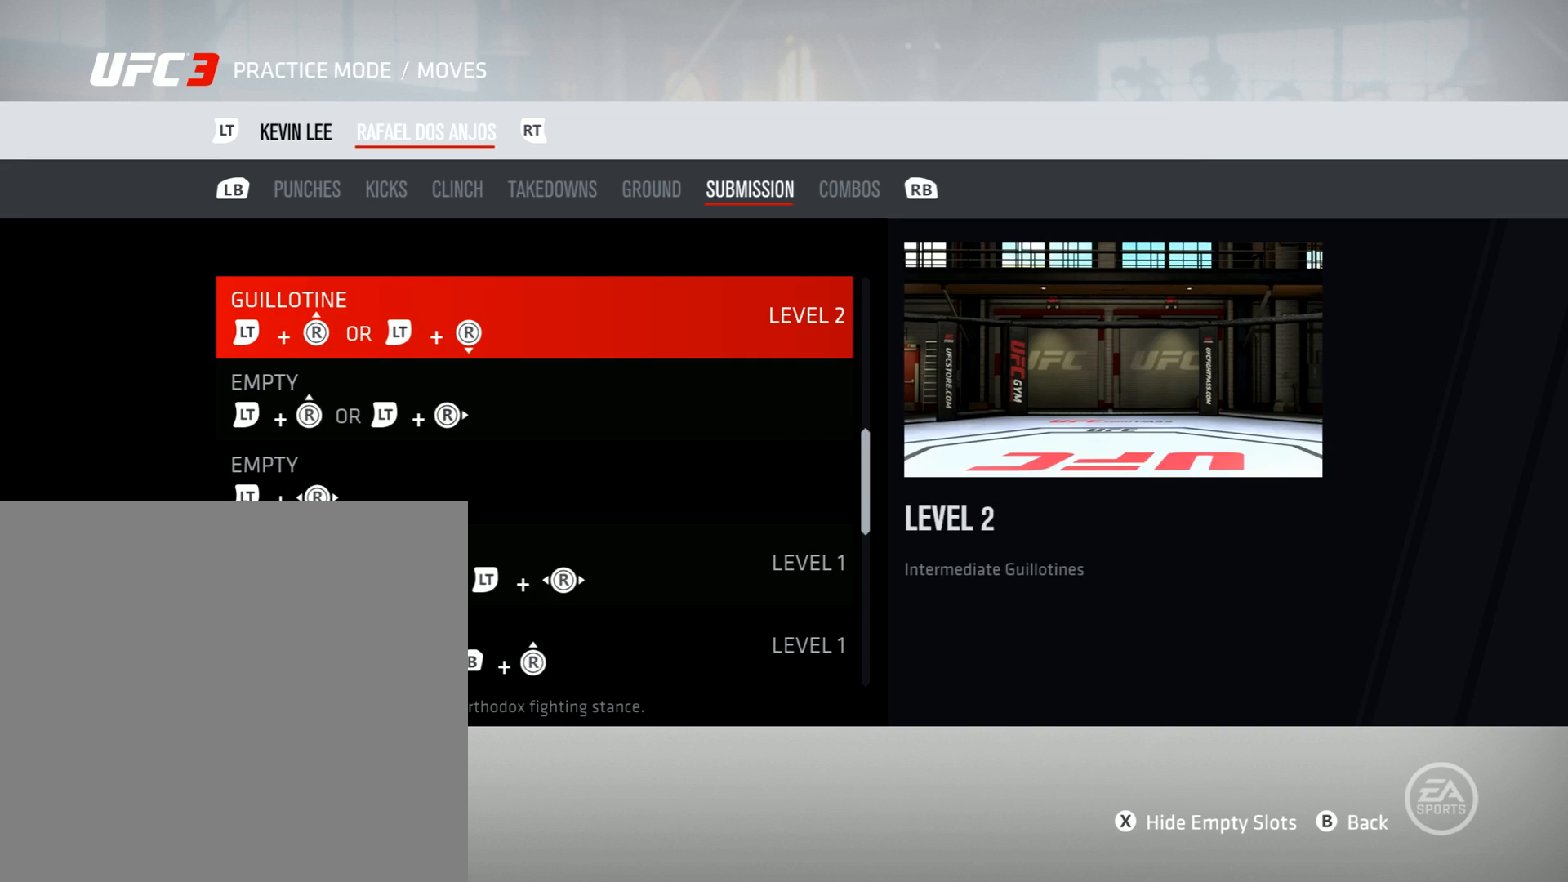
{"buttons": ["DPAD_DOWN"], "left_stick": "center", "right_stick": "center", "events": [[67, "DPAD_UP", "up"], [351, "DPAD_DOWN", "down"]]}
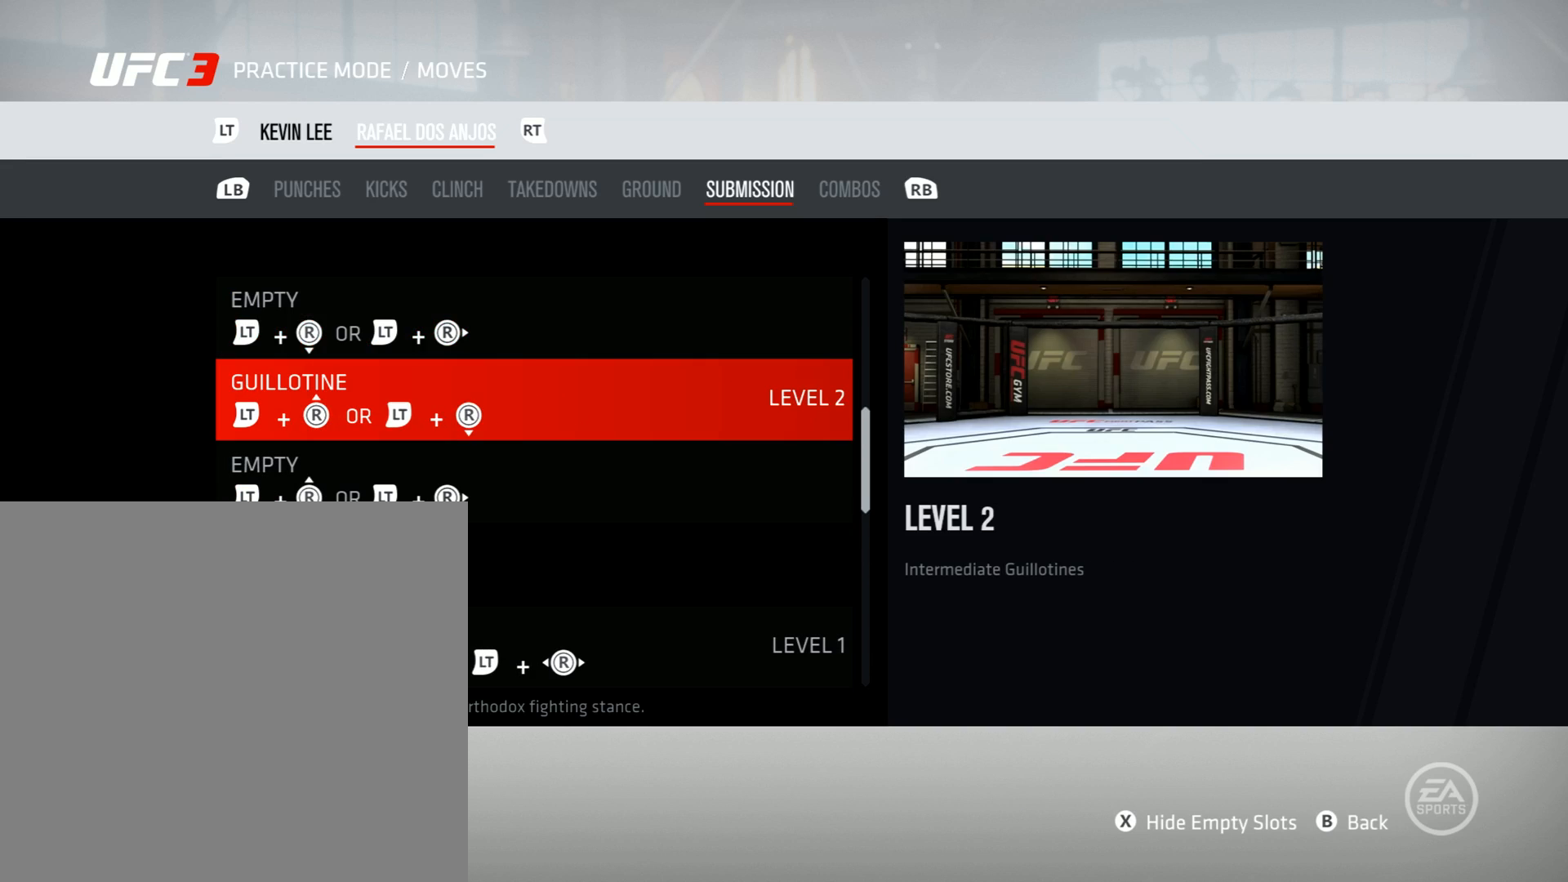
{"buttons": [], "left_stick": "center", "right_stick": "center", "events": [[183, "DPAD_DOWN", "up"]]}
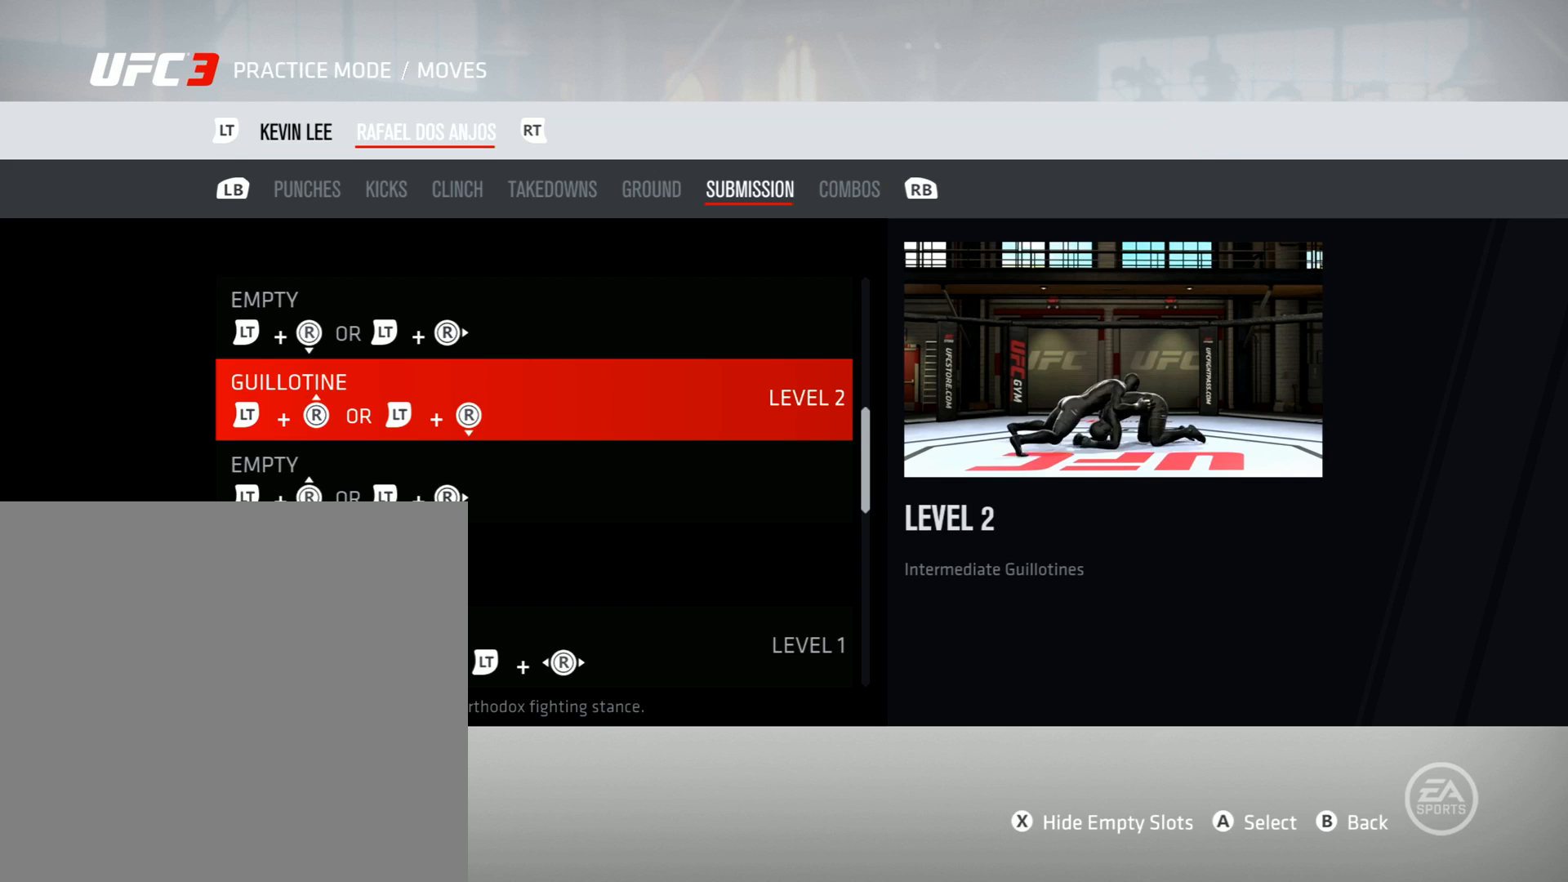
{"buttons": [], "left_stick": "center", "right_stick": "center", "events": [[17, "DPAD_DOWN", "down"], [151, "DPAD_DOWN", "up"], [317, "DPAD_DOWN", "down"], [401, "DPAD_DOWN", "up"]]}
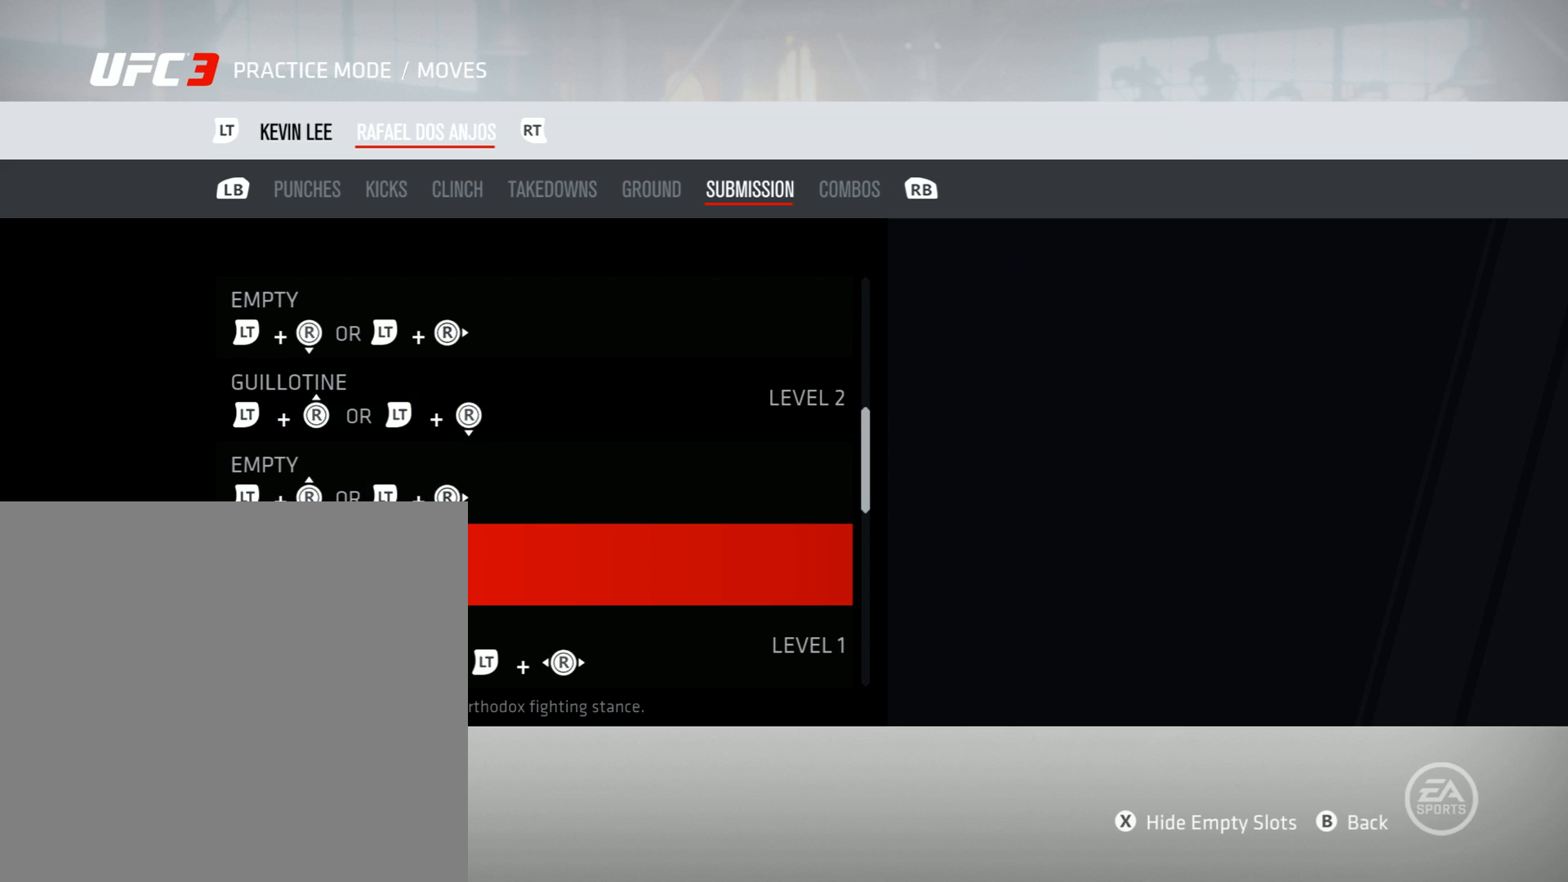
{"buttons": [], "left_stick": "center", "right_stick": "center", "events": []}
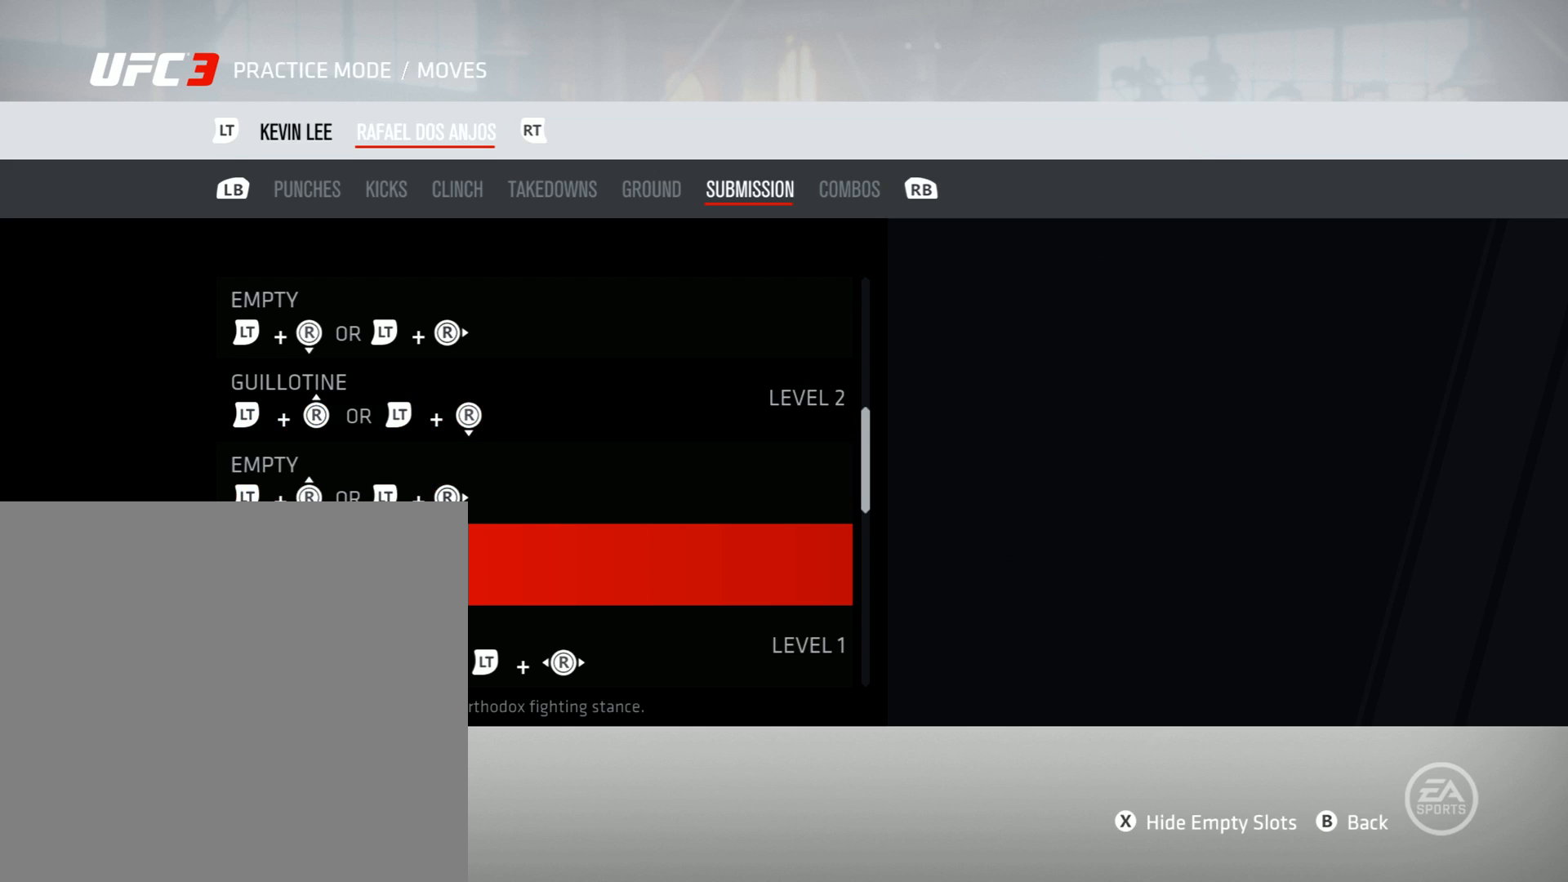
{"buttons": [], "left_stick": "center", "right_stick": "center", "events": [[334, "DPAD_DOWN", "down"], [434, "DPAD_DOWN", "up"]]}
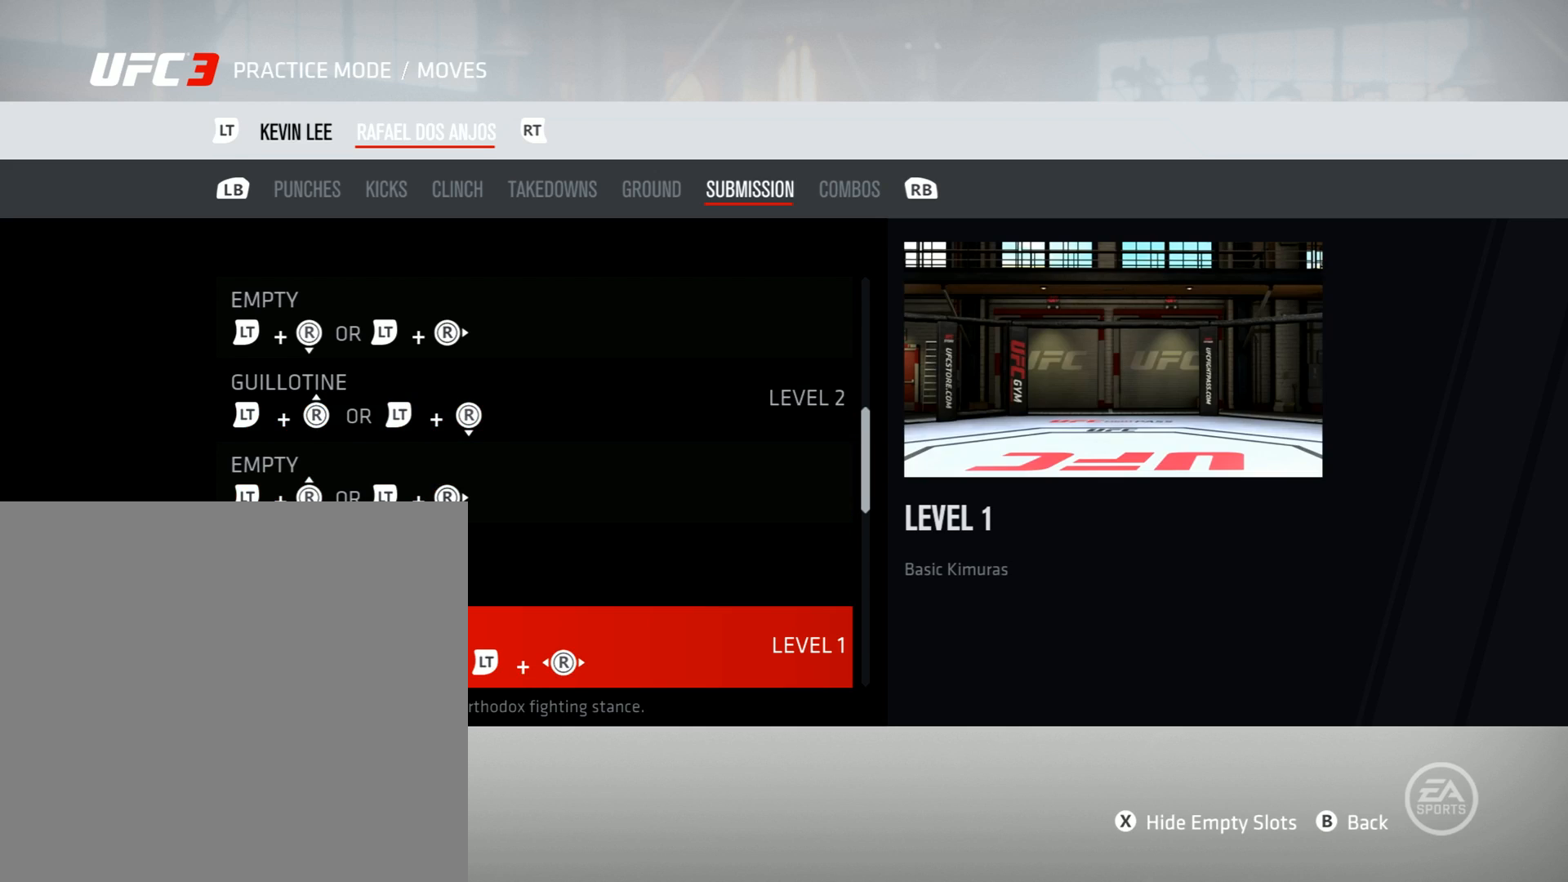
{"buttons": ["DPAD_UP"], "left_stick": "center", "right_stick": "center", "events": [[67, "DPAD_DOWN", "down"], [133, "DPAD_DOWN", "up"], [467, "DPAD_UP", "down"]]}
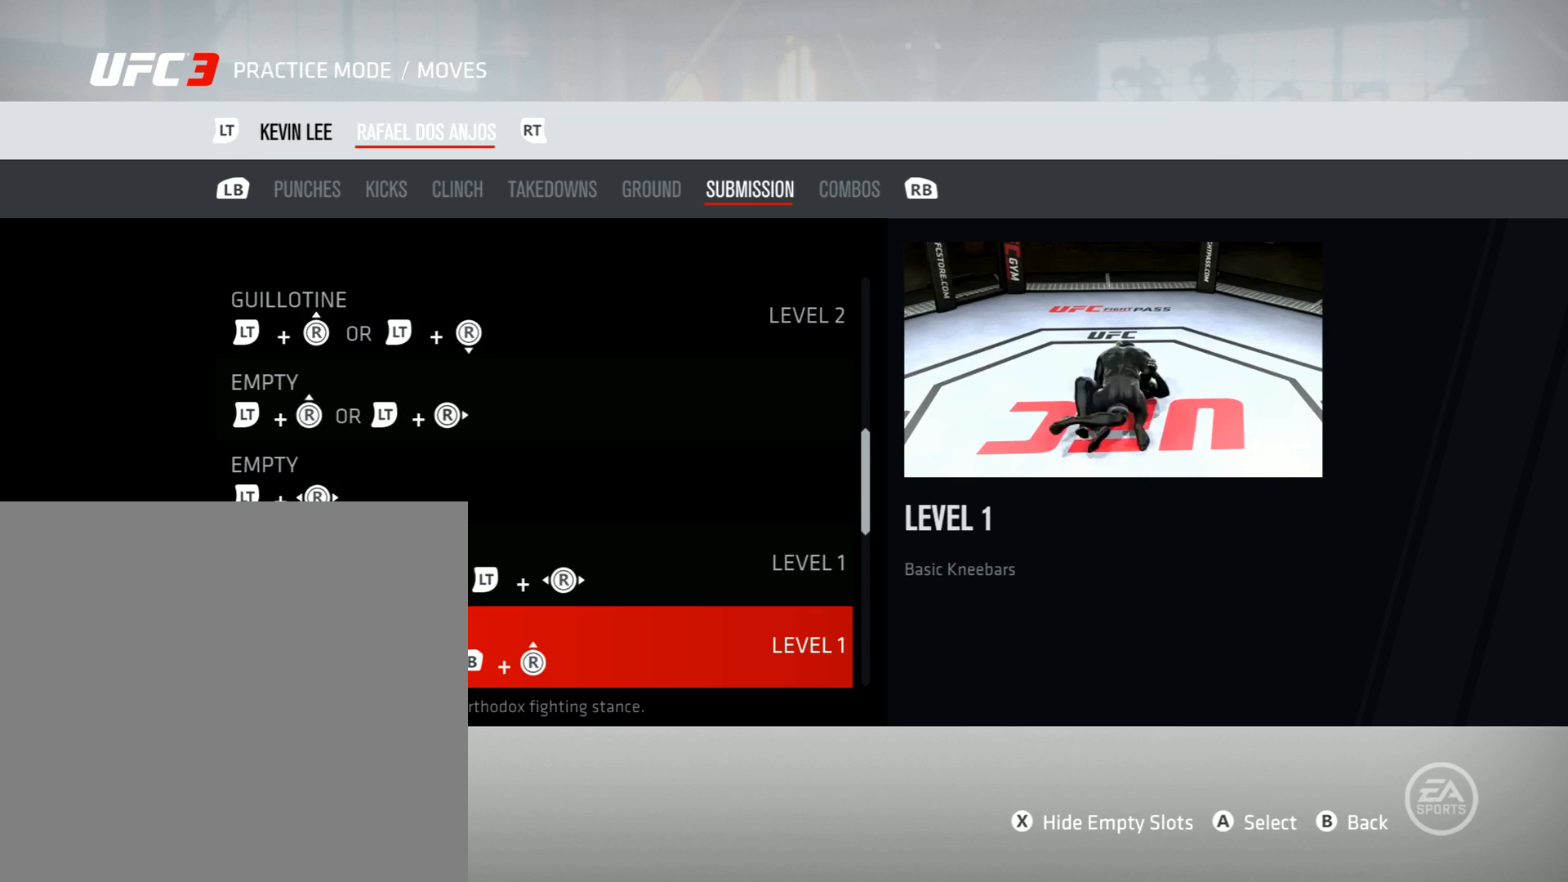
{"buttons": [], "left_stick": "center", "right_stick": "center", "events": [[67, "DPAD_UP", "up"], [251, "DPAD_DOWN", "down"], [384, "DPAD_DOWN", "up"]]}
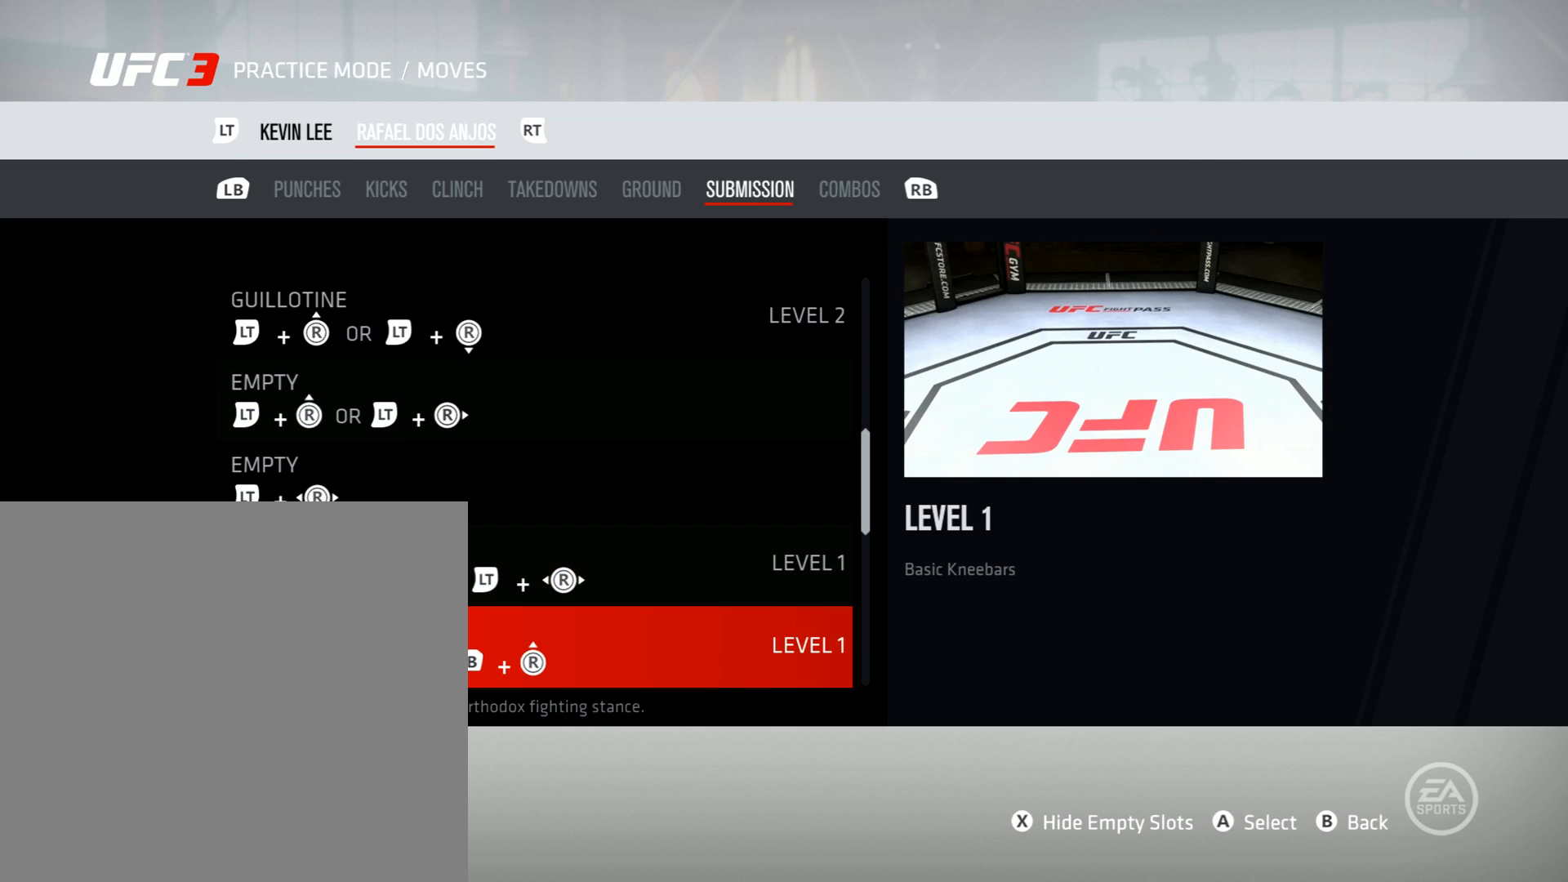
{"buttons": ["DPAD_DOWN"], "left_stick": "center", "right_stick": "center", "events": [[217, "DPAD_DOWN", "down"], [350, "DPAD_DOWN", "up"], [484, "DPAD_DOWN", "down"]]}
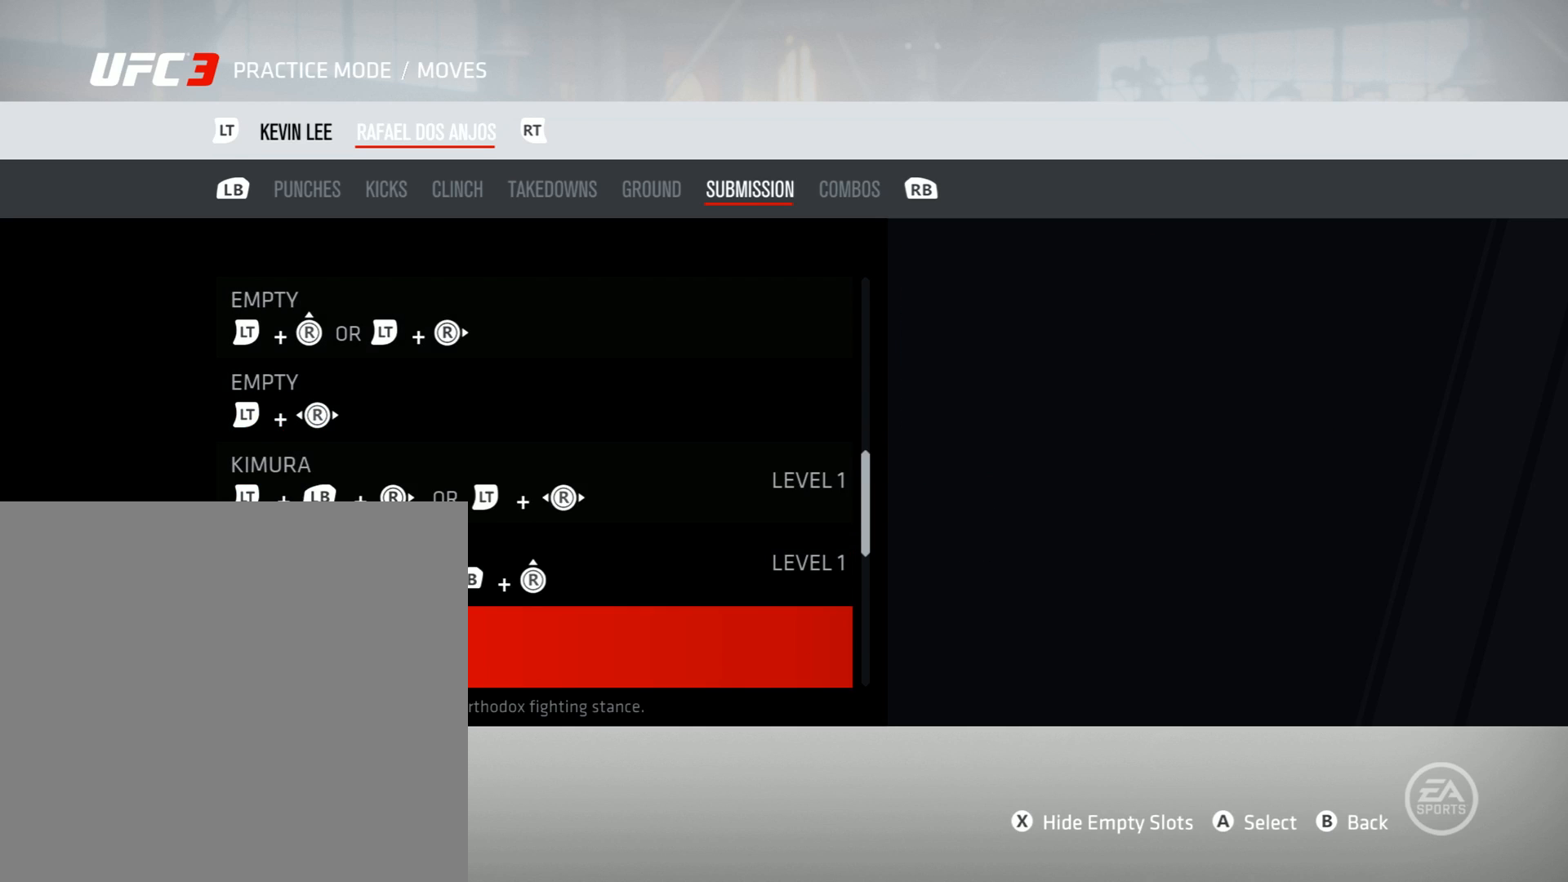
{"buttons": ["DPAD_DOWN"], "left_stick": "center", "right_stick": "center", "events": [[117, "DPAD_DOWN", "up"], [418, "DPAD_DOWN", "down"]]}
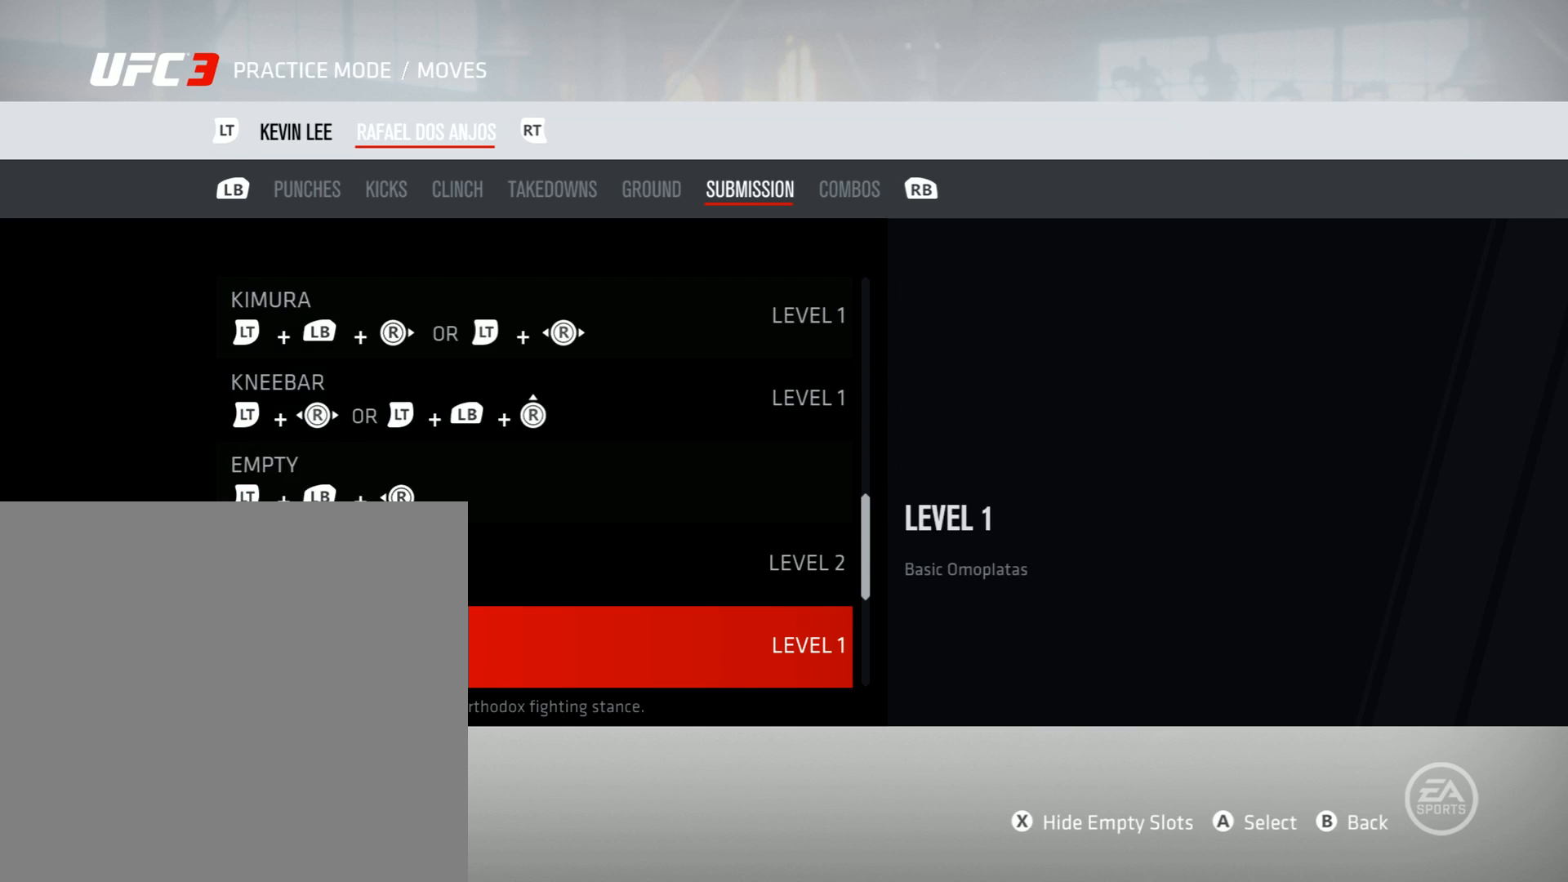
{"buttons": [], "left_stick": "center", "right_stick": "center", "events": [[17, "DPAD_DOWN", "up"], [150, "DPAD_DOWN", "down"], [267, "DPAD_DOWN", "up"]]}
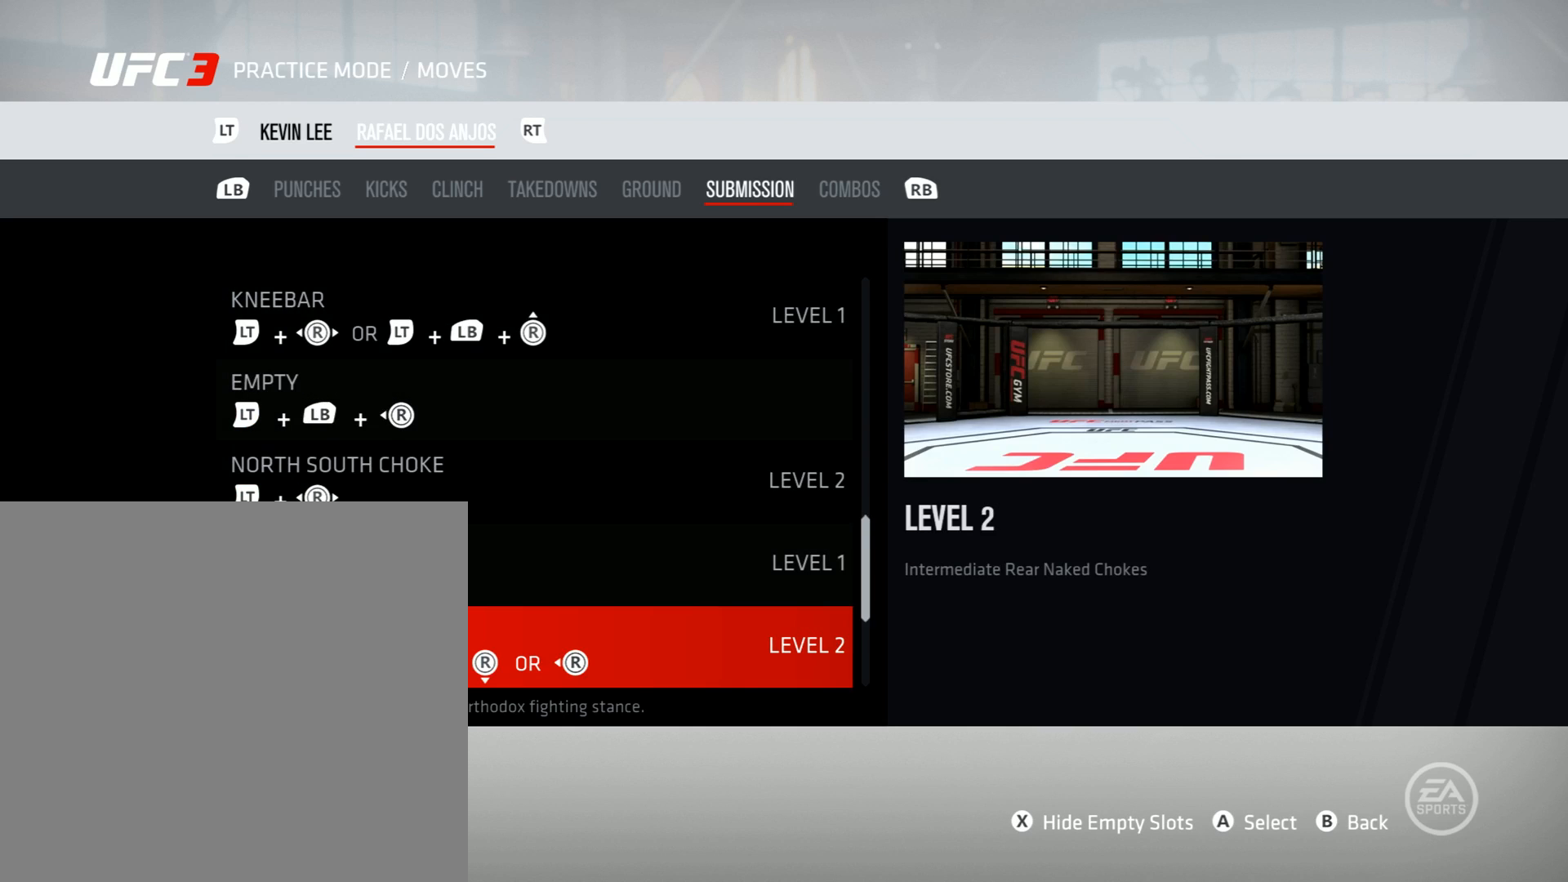
{"buttons": [], "left_stick": "center", "right_stick": "center", "events": [[301, "DPAD_DOWN", "down"], [384, "DPAD_DOWN", "up"]]}
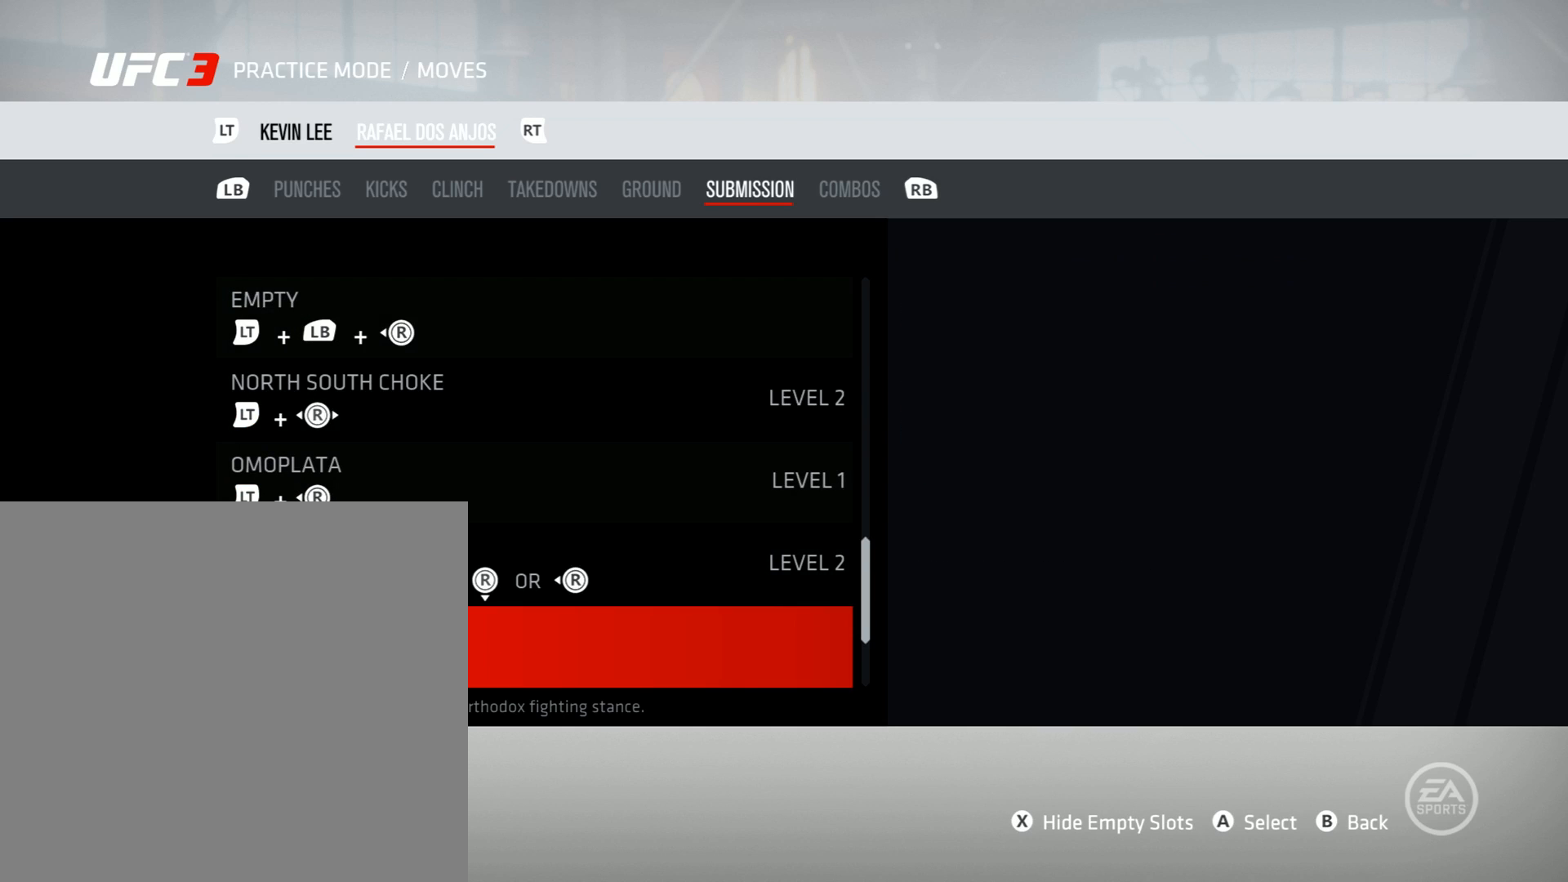
{"buttons": ["DPAD_DOWN"], "left_stick": "center", "right_stick": "center", "events": [[400, "DPAD_DOWN", "down"]]}
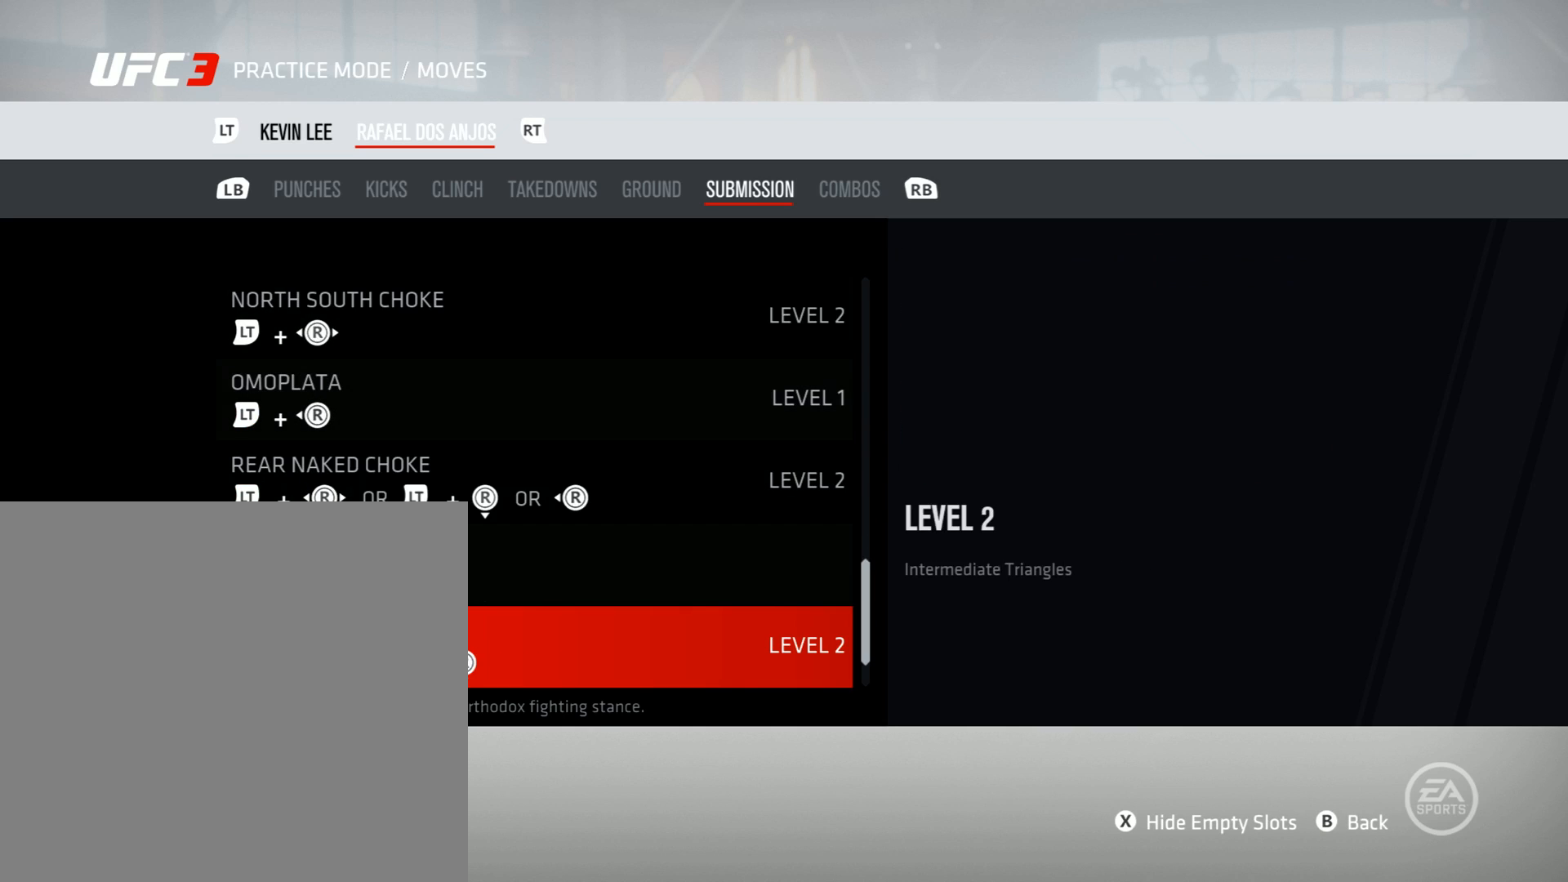
{"buttons": [], "left_stick": "center", "right_stick": "center", "events": [[34, "DPAD_DOWN", "up"]]}
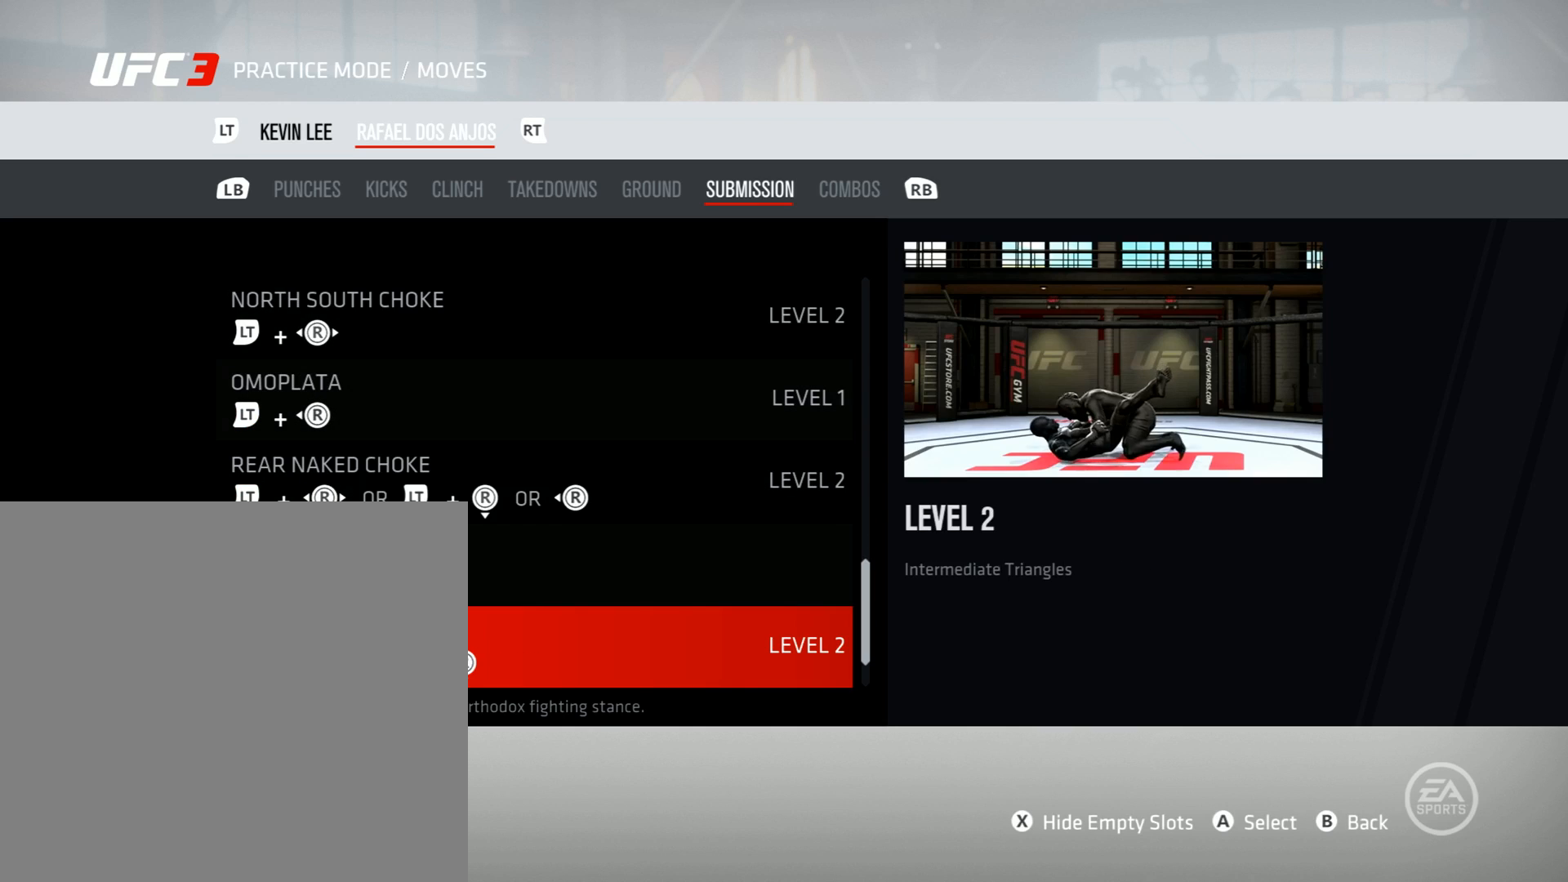
{"buttons": [], "left_stick": "center", "right_stick": "center", "events": [[350, "DPAD_UP", "down"], [450, "DPAD_UP", "up"]]}
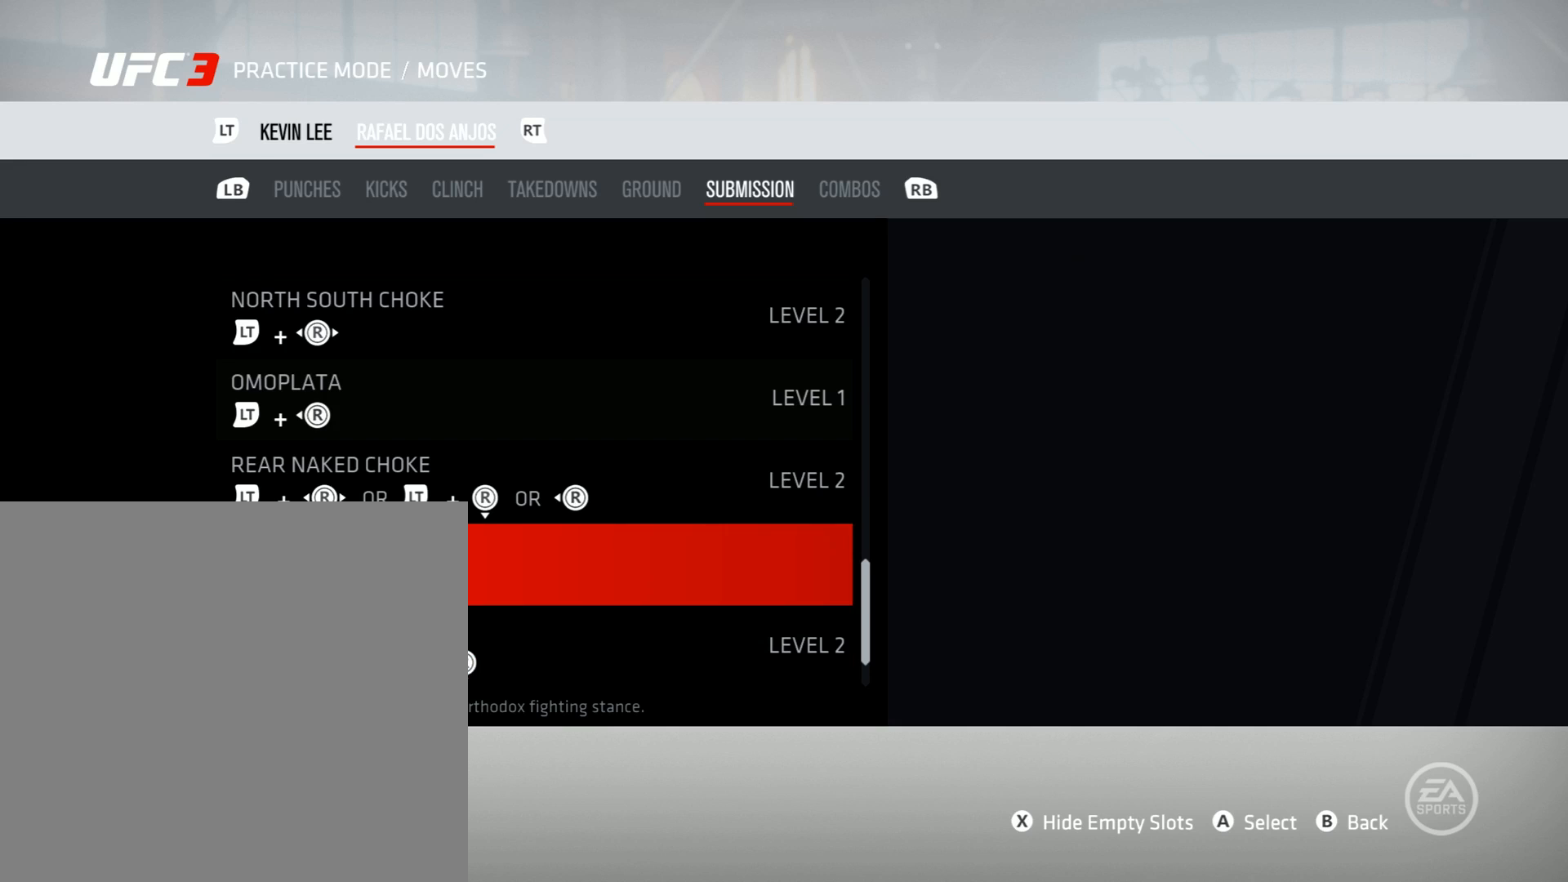
{"buttons": ["DPAD_UP"], "left_stick": "center", "right_stick": "center", "events": [[51, "DPAD_UP", "down"], [351, "DPAD_UP", "up"], [484, "DPAD_UP", "down"]]}
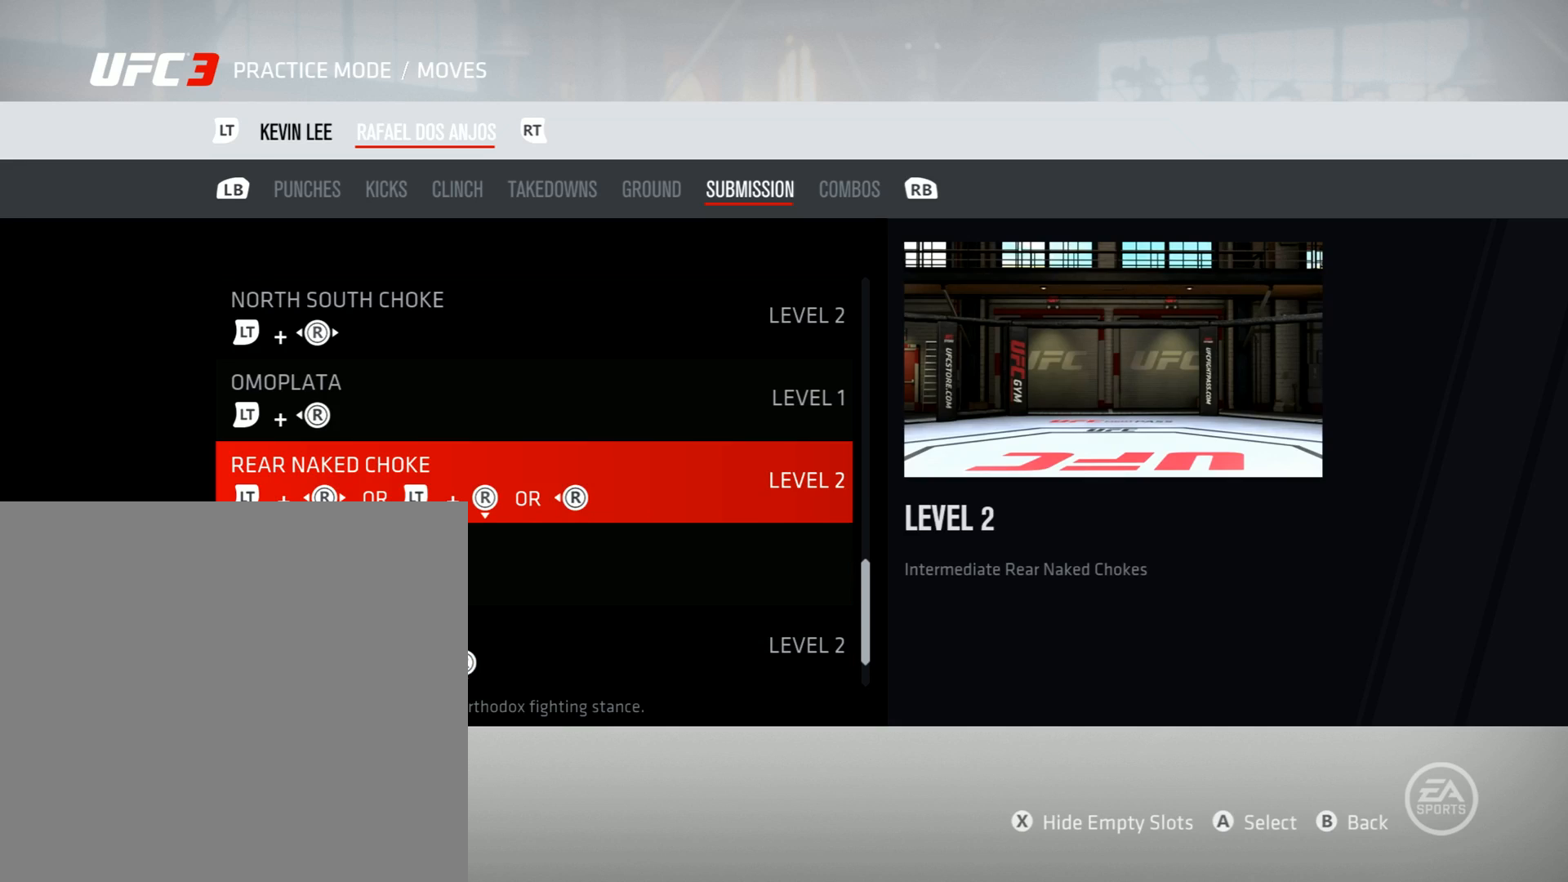
{"buttons": [], "left_stick": "center", "right_stick": "center", "events": [[83, "DPAD_UP", "up"], [167, "DPAD_UP", "down"], [317, "DPAD_UP", "up"], [417, "DPAD_UP", "down"], [500, "DPAD_UP", "up"]]}
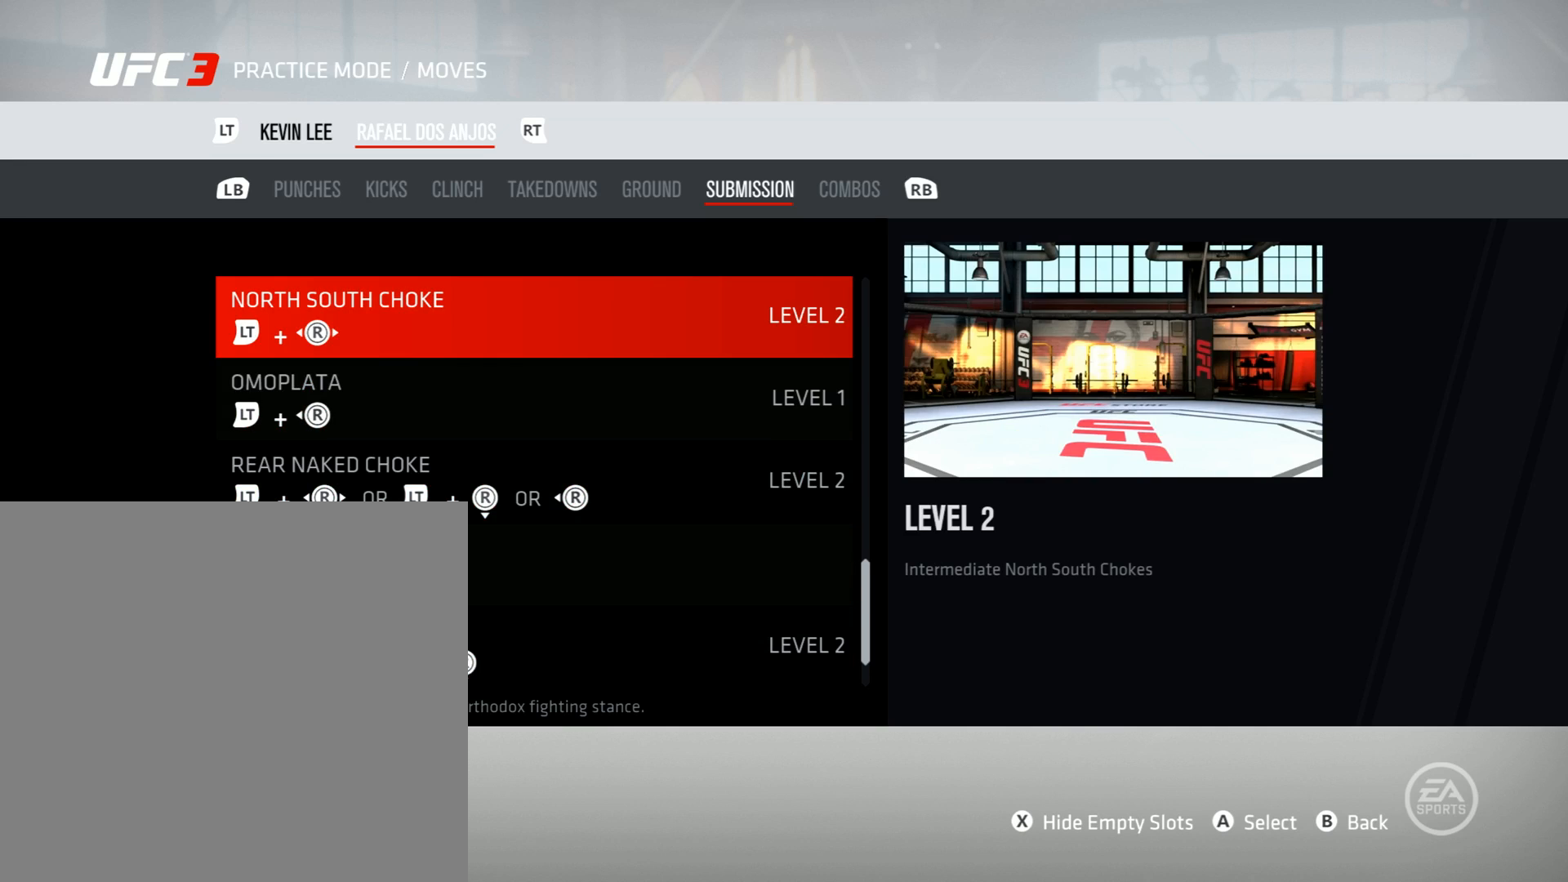
{"buttons": [], "left_stick": "center", "right_stick": "center", "events": [[134, "DPAD_UP", "down"], [234, "DPAD_UP", "up"], [367, "DPAD_UP", "down"], [468, "DPAD_UP", "up"]]}
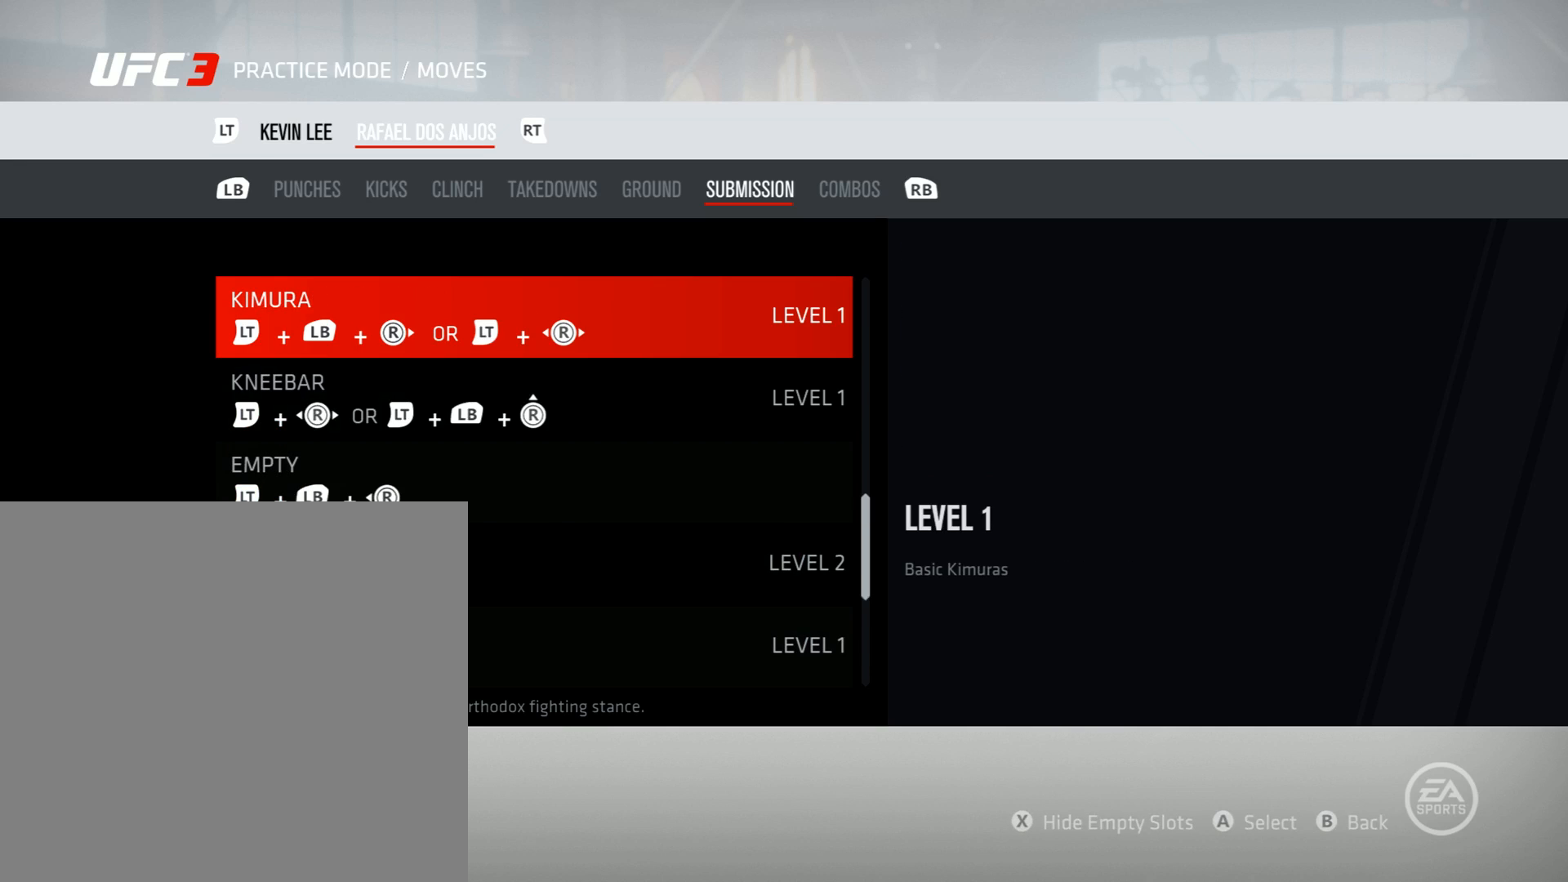
{"buttons": [], "left_stick": "center", "right_stick": "center", "events": [[133, "DPAD_UP", "down"], [267, "DPAD_UP", "up"], [434, "DPAD_UP", "down"], [500, "DPAD_UP", "up"]]}
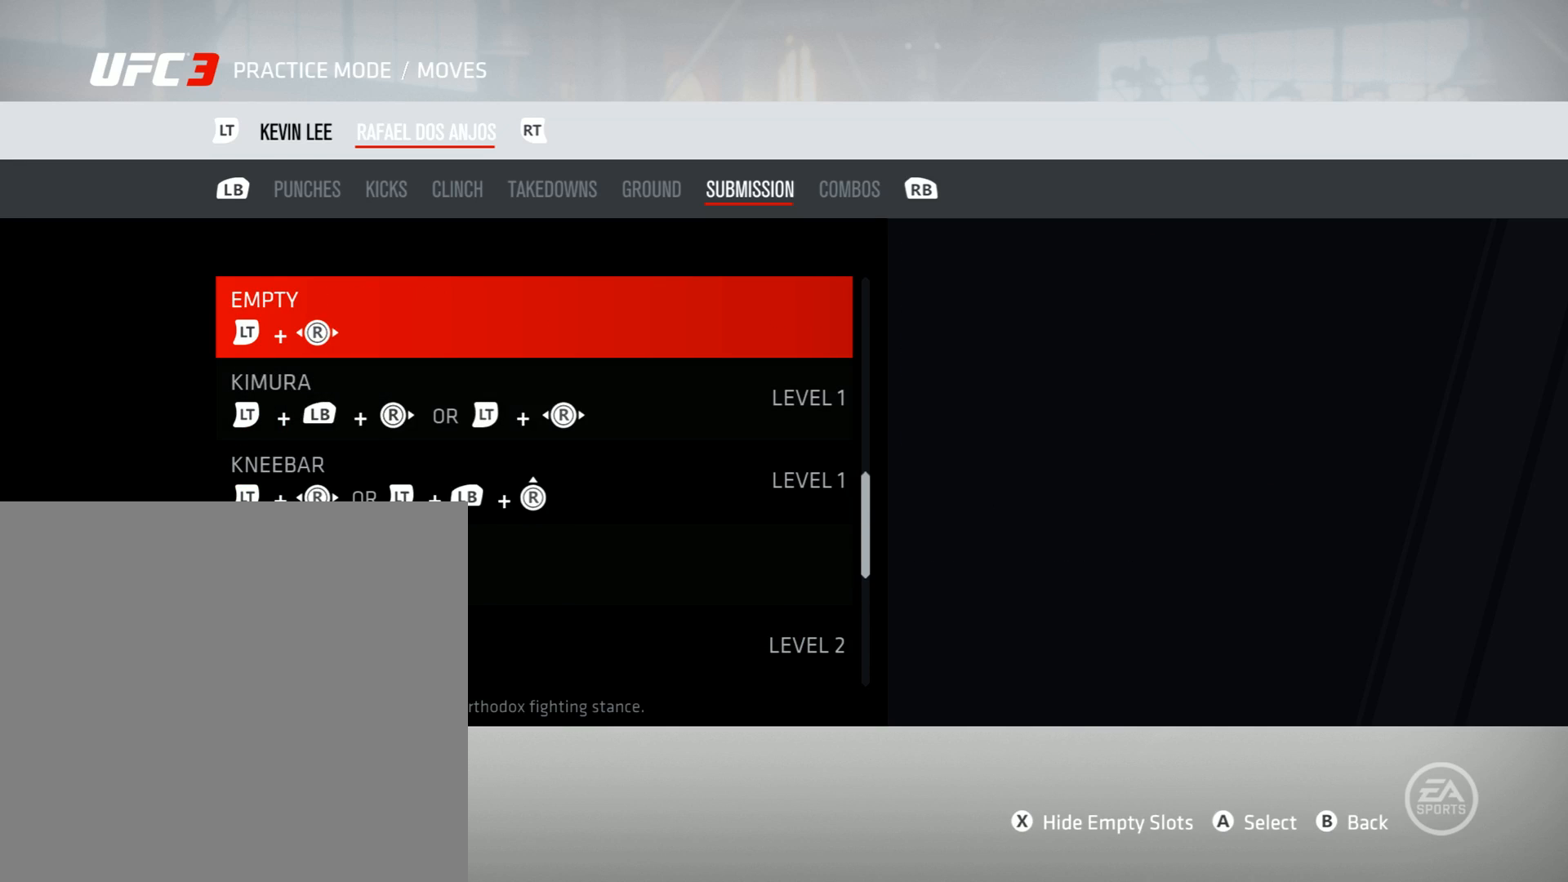
{"buttons": [], "left_stick": "center", "right_stick": "center", "events": [[117, "DPAD_UP", "down"], [217, "DPAD_UP", "up"], [317, "DPAD_UP", "down"], [418, "DPAD_UP", "up"]]}
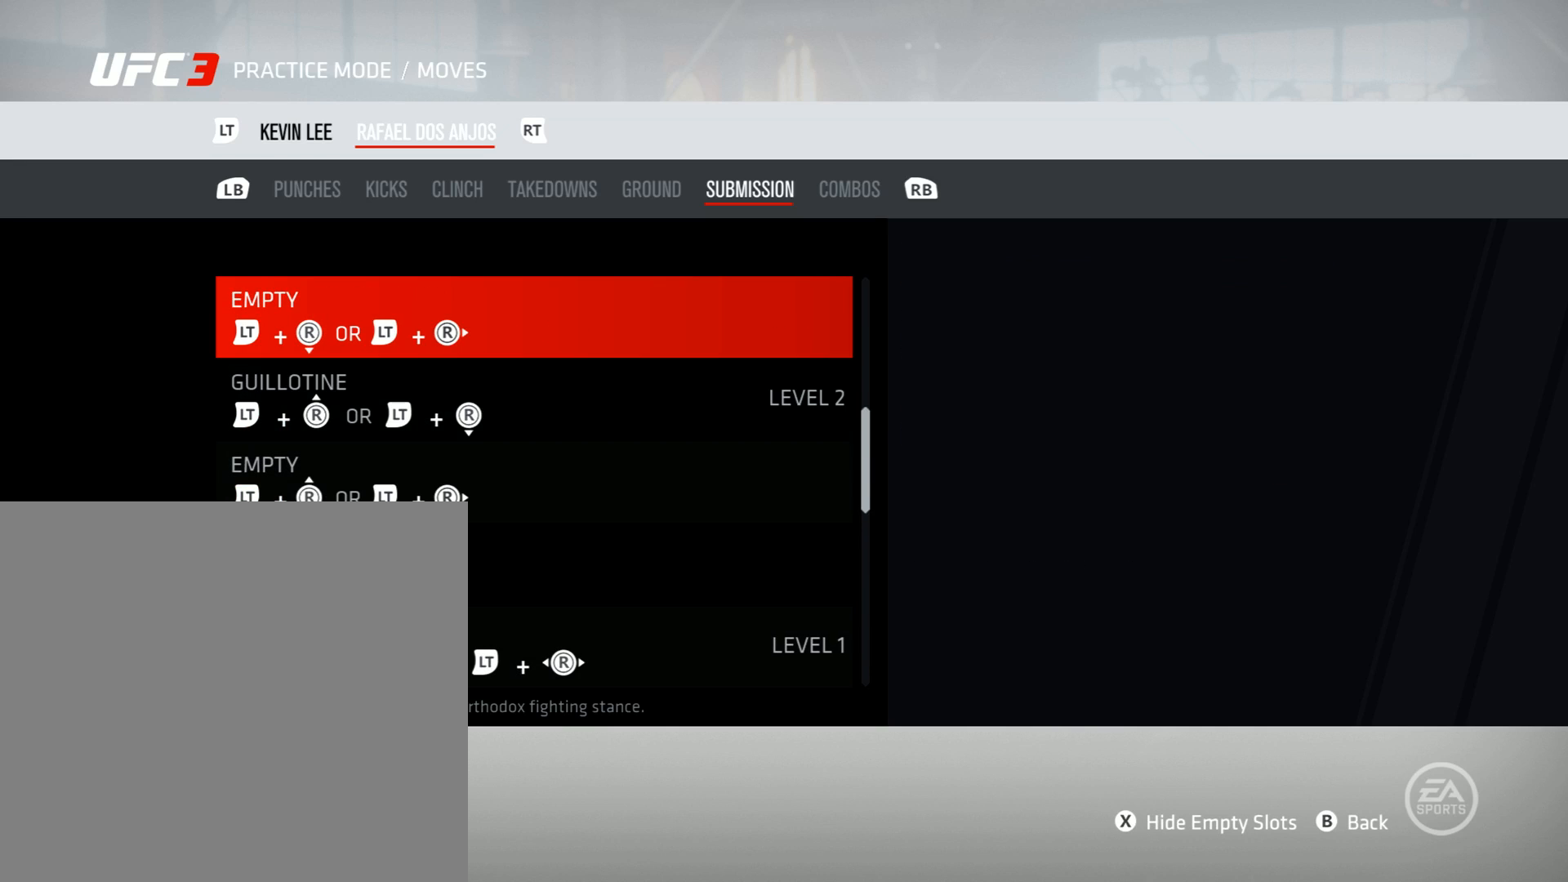
{"buttons": [], "left_stick": "center", "right_stick": "center", "events": []}
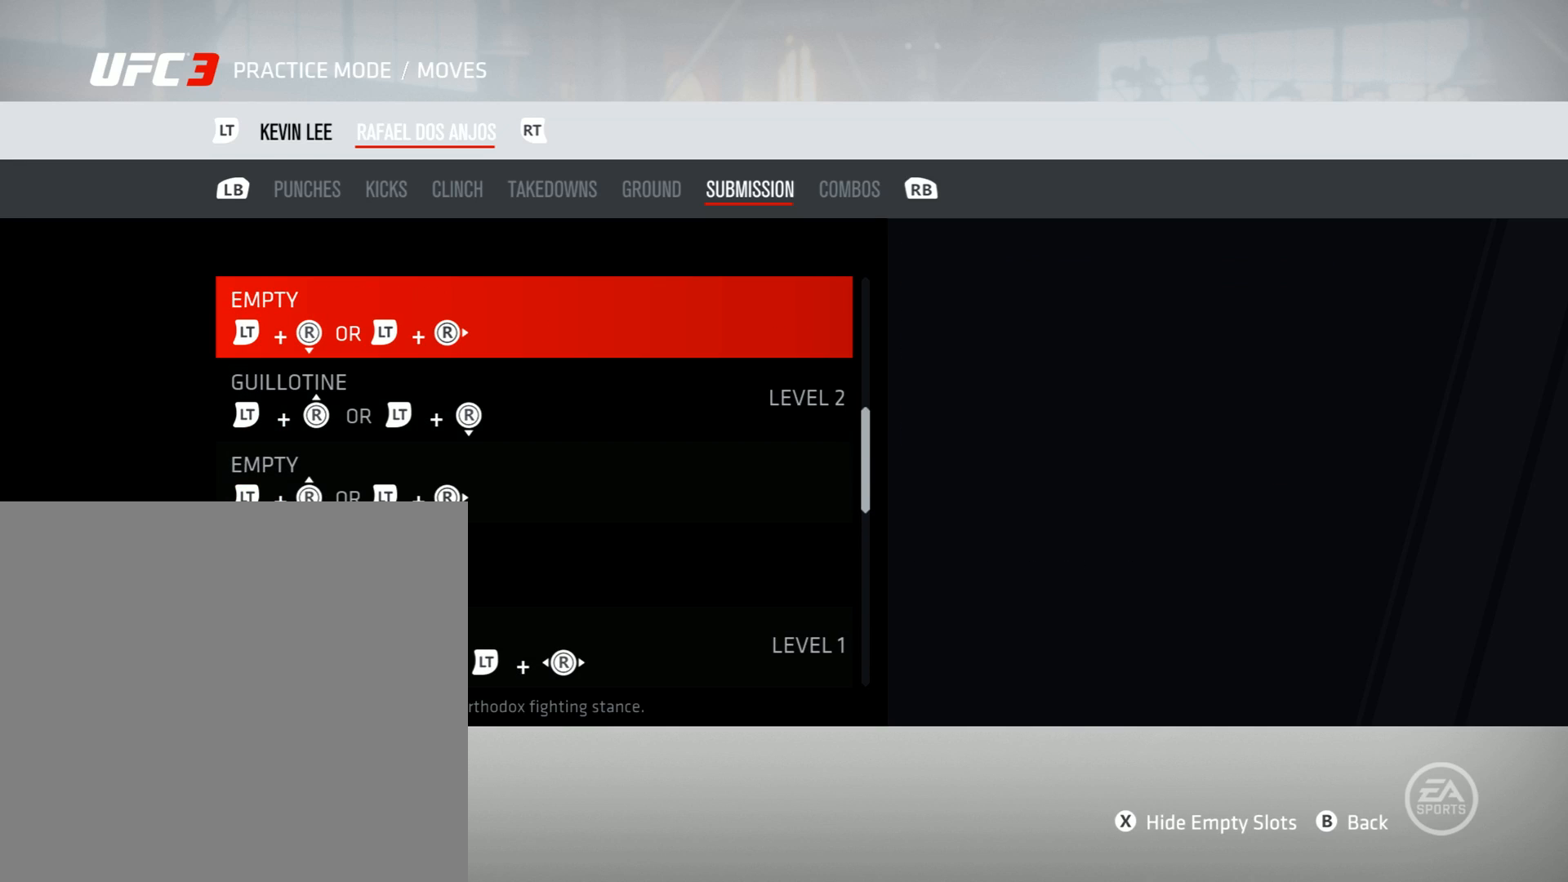
{"buttons": [], "left_stick": "center", "right_stick": "center", "events": [[17, "B", "down"], [184, "B", "up"]]}
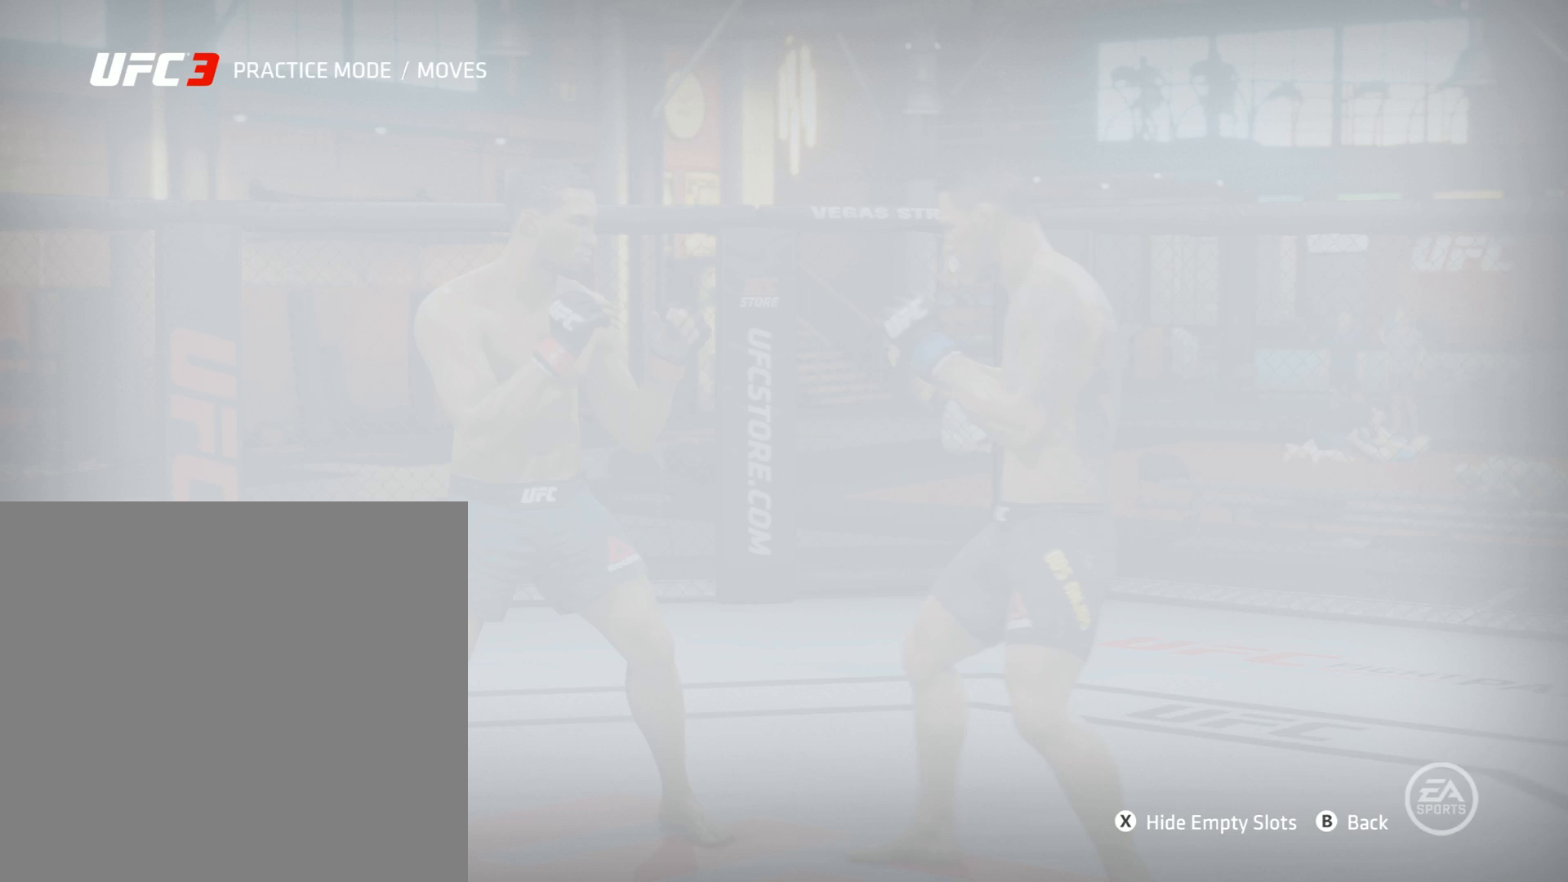
{"buttons": [], "left_stick": "center", "right_stick": "center", "events": []}
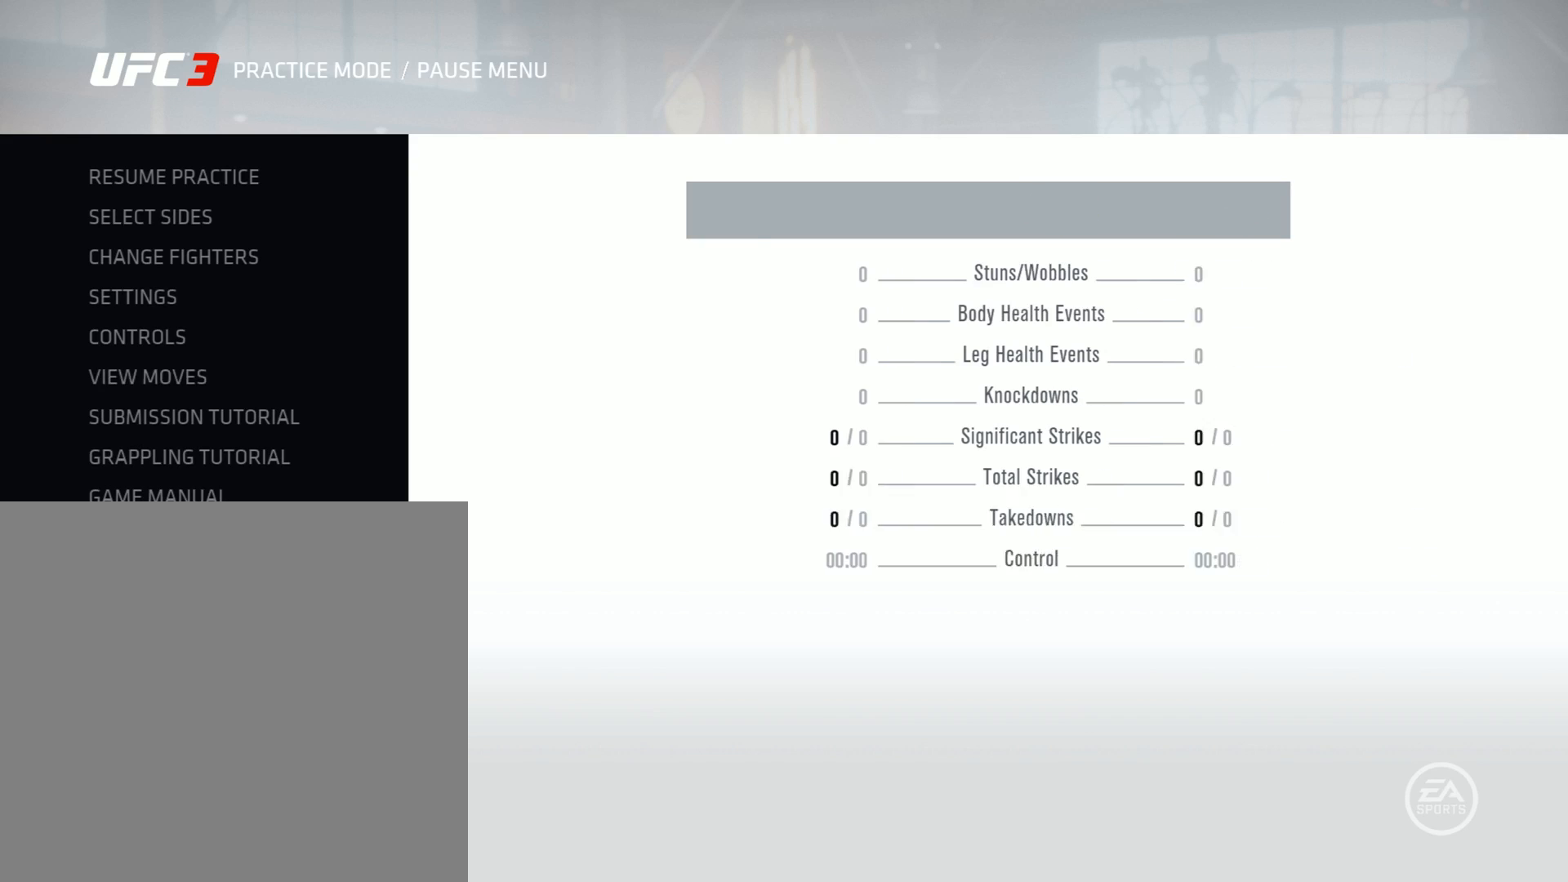
{"buttons": [], "left_stick": "center", "right_stick": "center", "events": []}
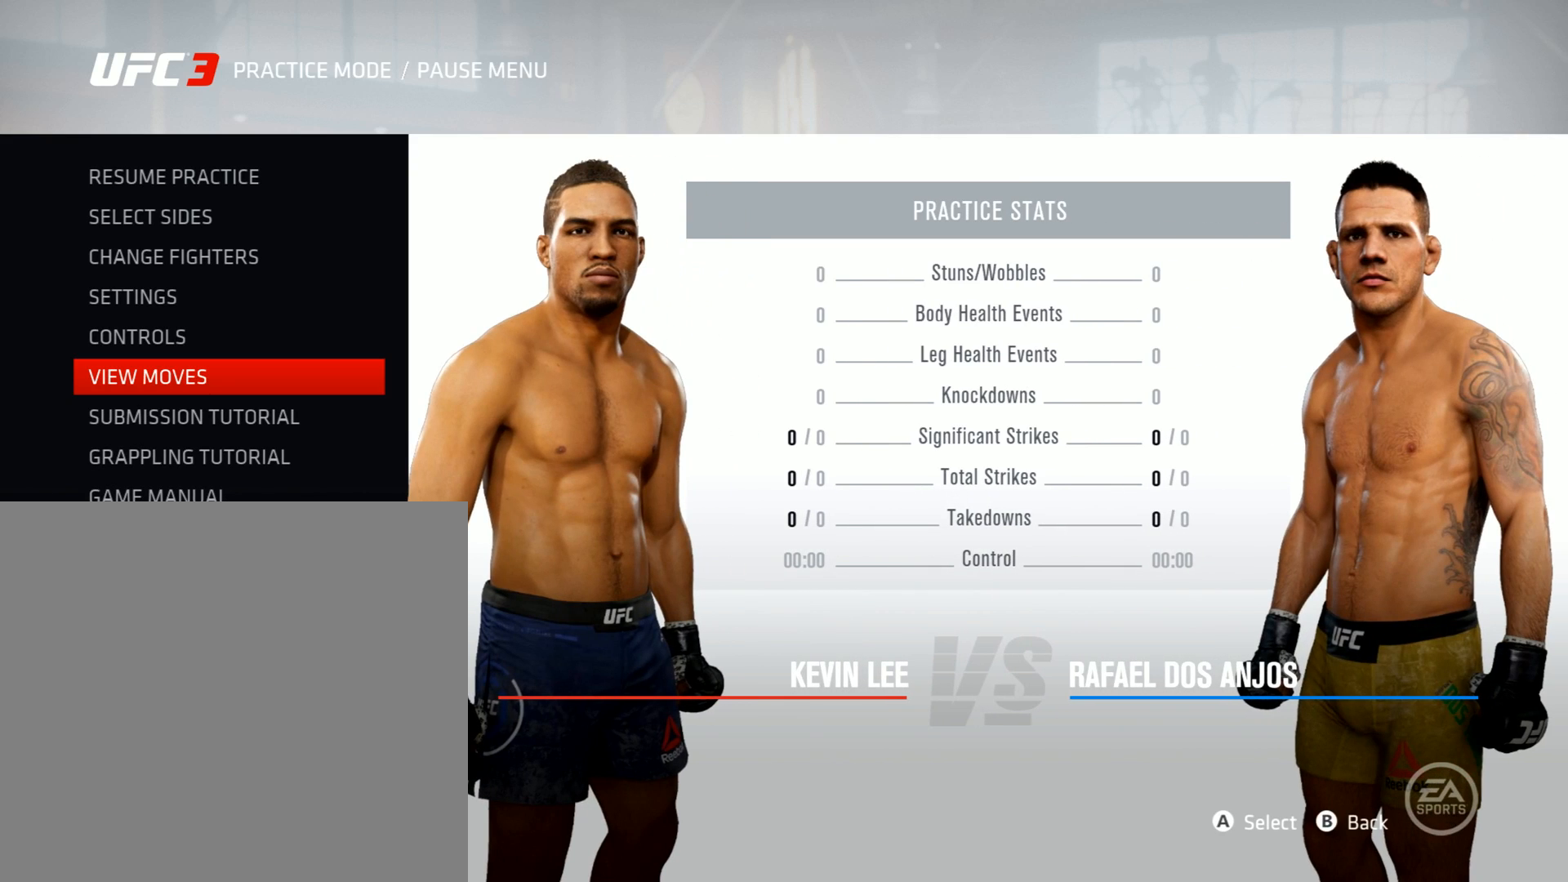
{"buttons": [], "left_stick": "center", "right_stick": "center", "events": []}
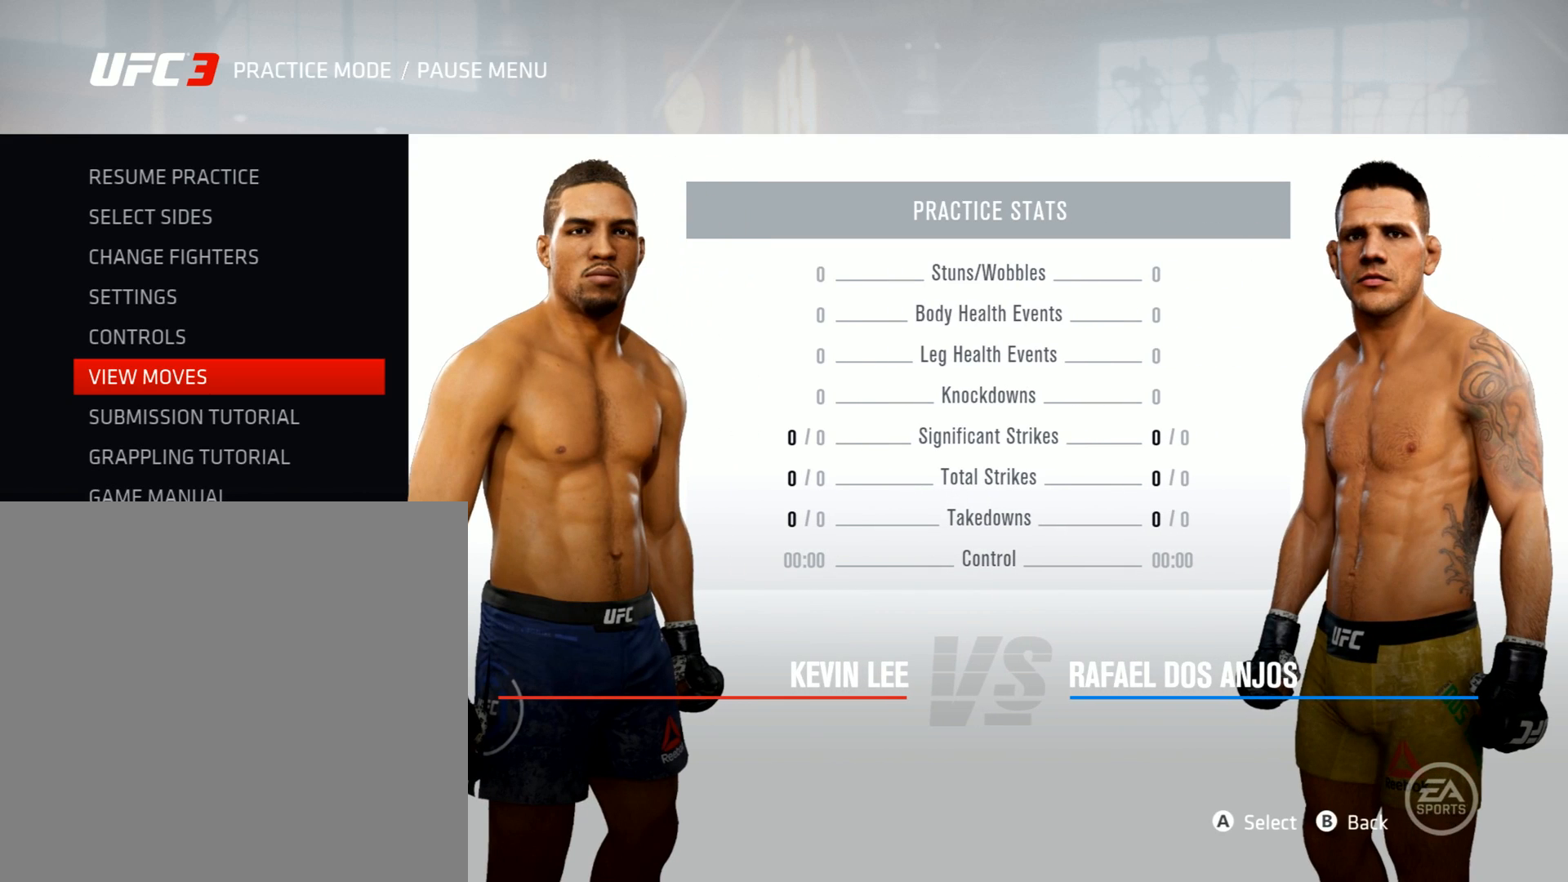
{"buttons": [], "left_stick": "center", "right_stick": "center", "events": []}
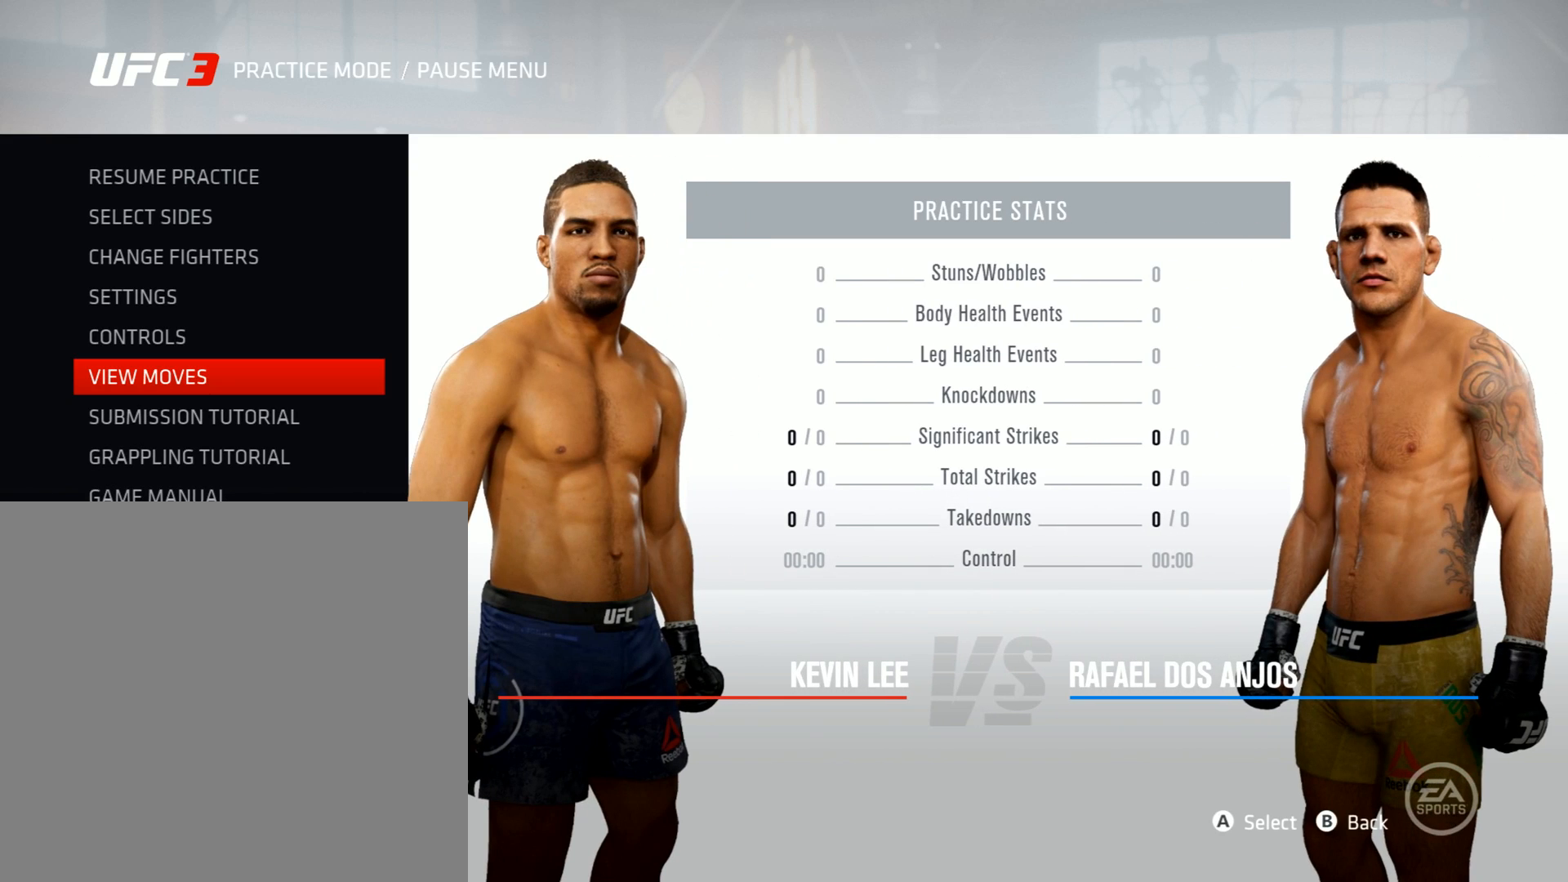
{"buttons": [], "left_stick": "center", "right_stick": "center", "events": [[350, "B", "down"], [484, "B", "up"]]}